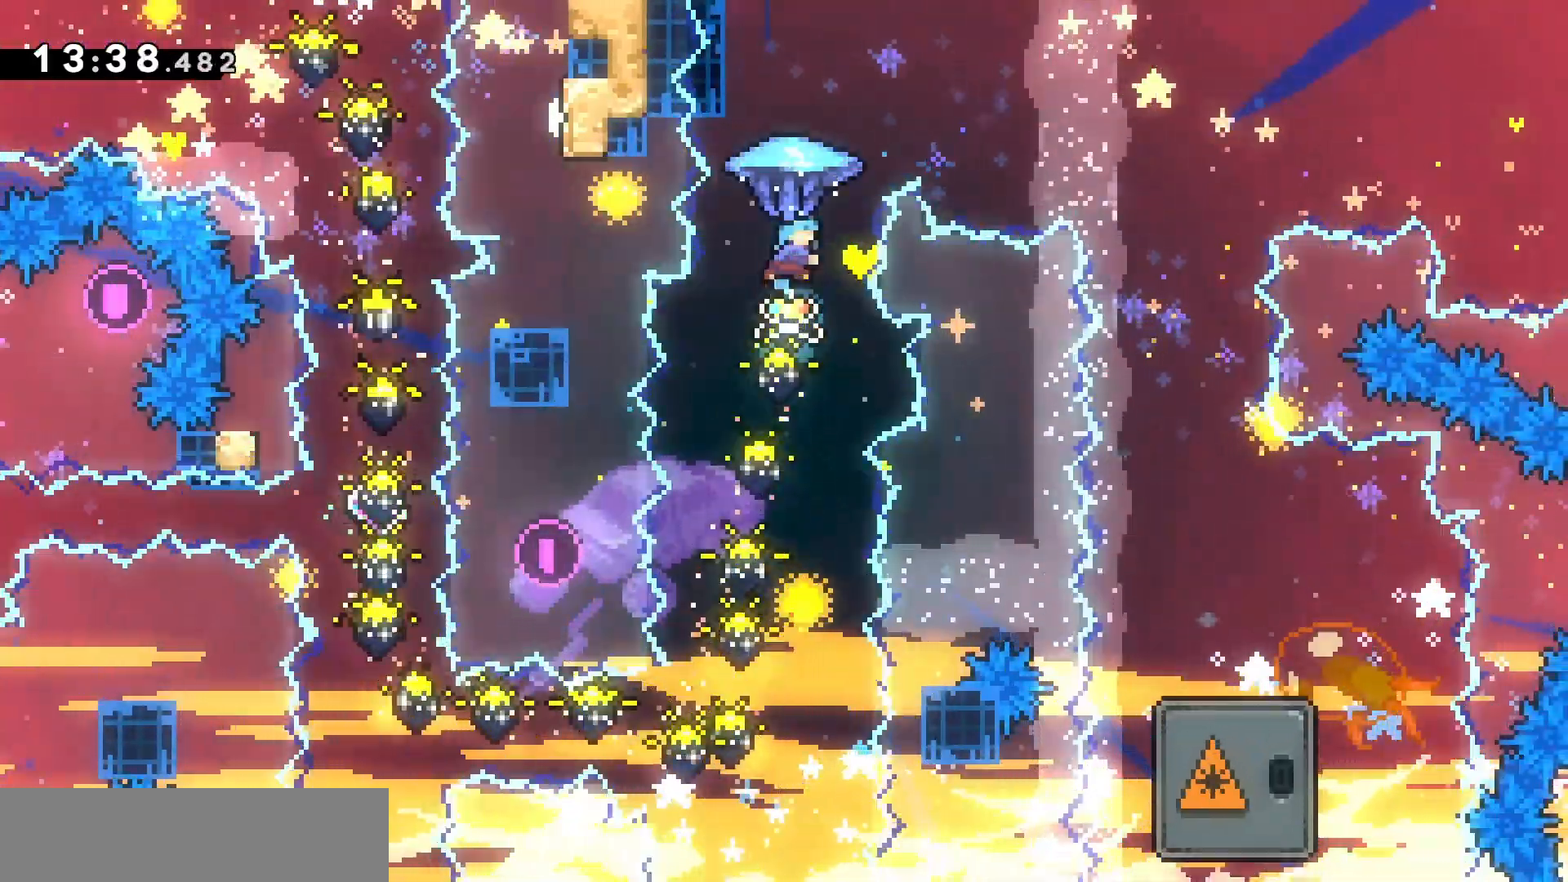
Gameplay with keyboard; each line is a JSON object with the keys held at the frame after it. "events" lists presses ("down") and releases ("up") of "d", "dash", "demo", "grab", "jump", "jump2", "jumpgrab", "q", "s" and "z" between this image and that frame as [ms after this image, input, new state], when the widget could be followed in between. No other keys are recorded. Mouse input is not recorded. Key names are as the overlay labels them; some are game actions (e.g. jump) rather than physical keys.
{"keys": ["d", "s"], "events": [[400, "s", "down"], [433, "grab", "up"]]}
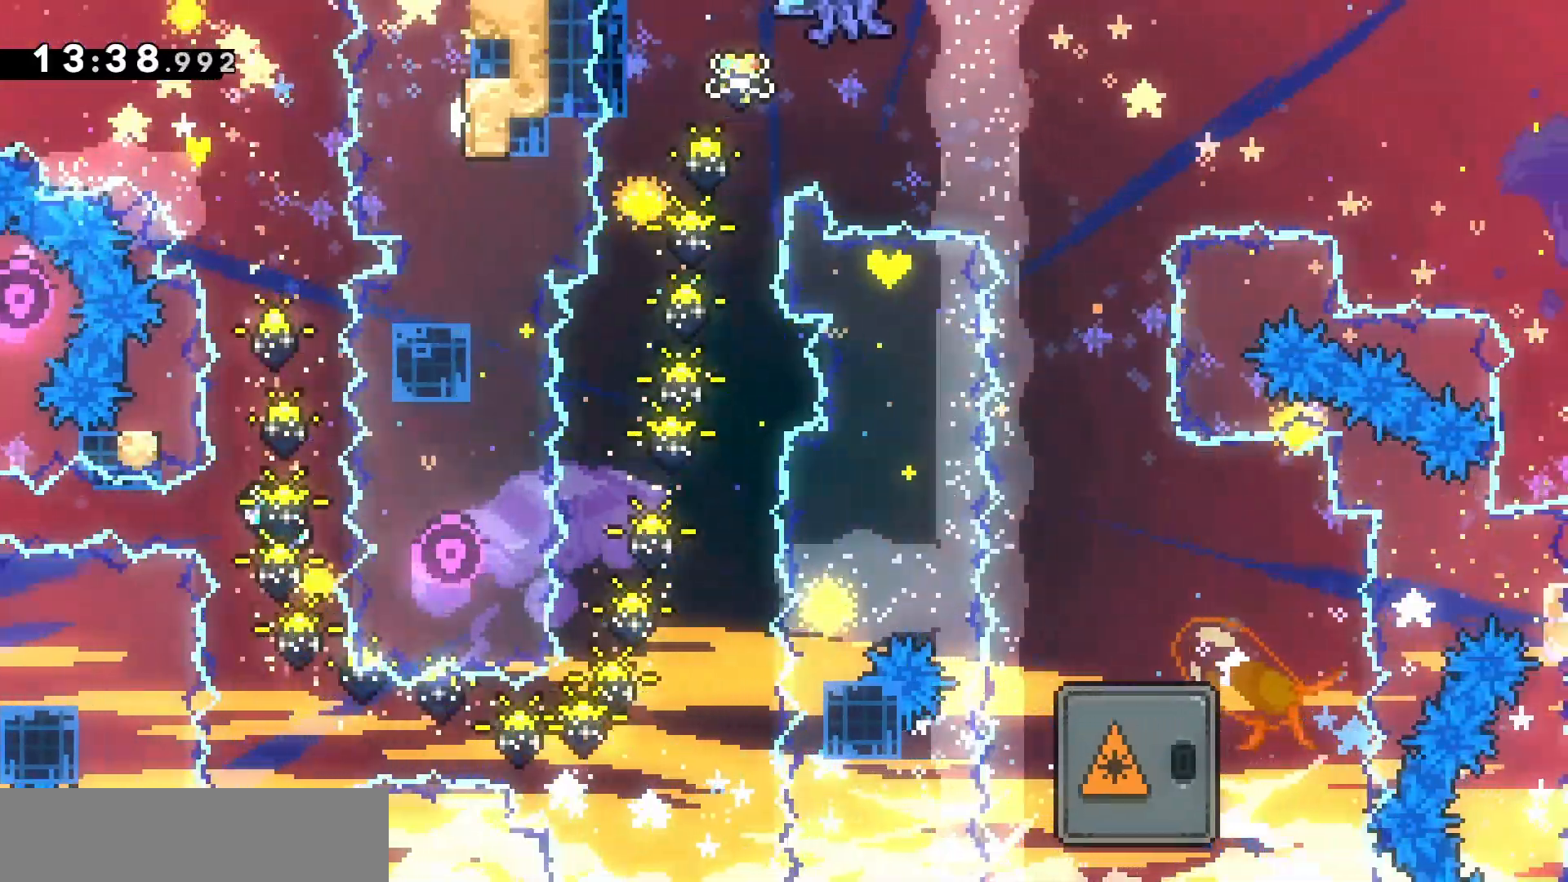
{"keys": ["s"], "events": [[67, "s", "up"], [267, "s", "down"], [433, "d", "up"]]}
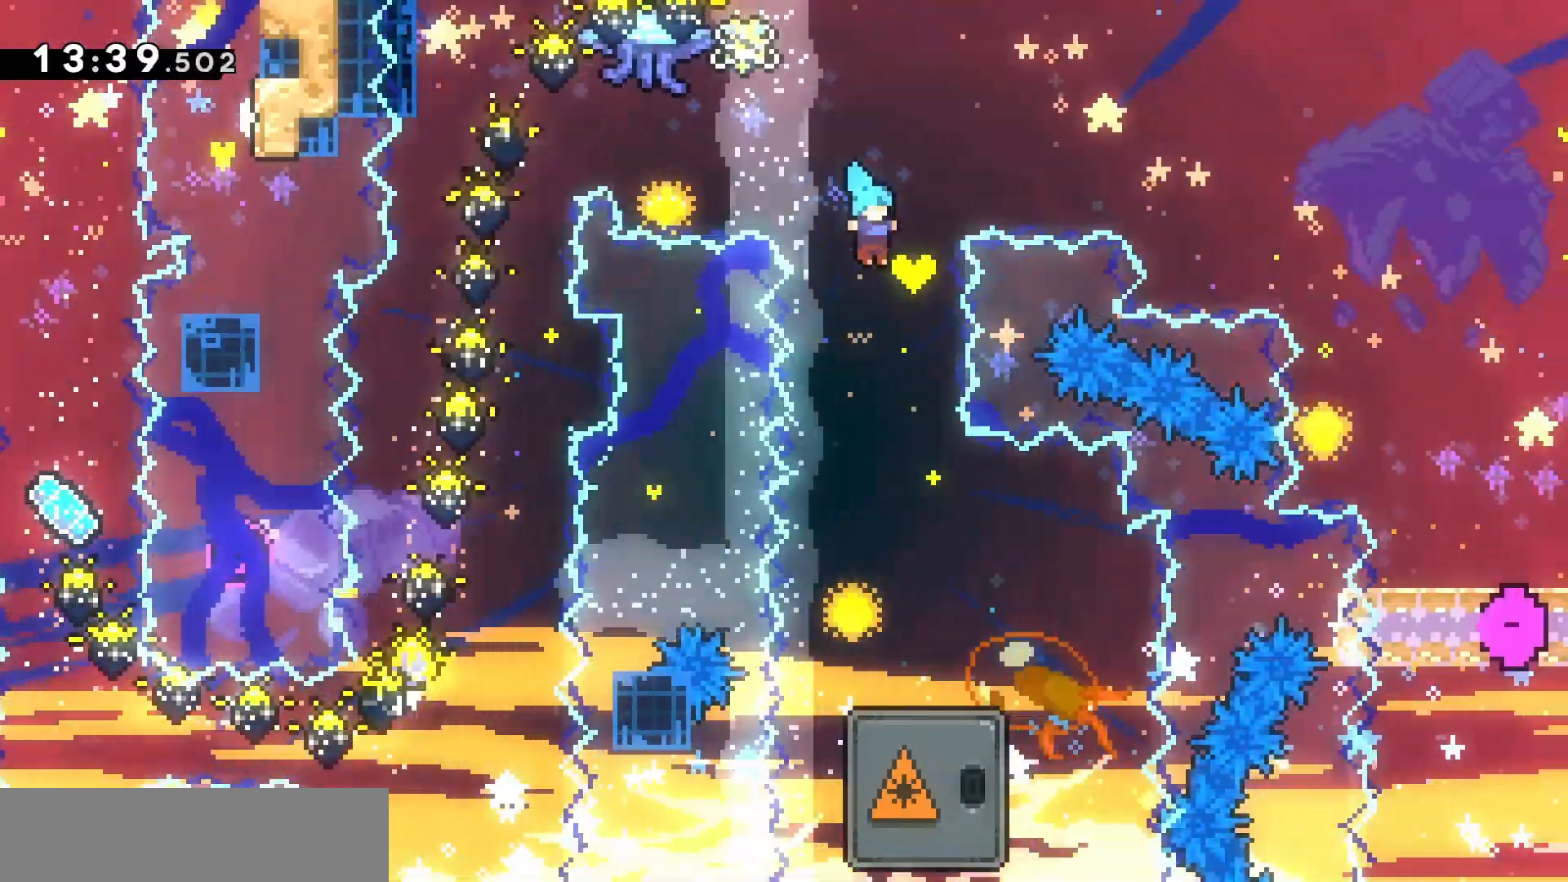
{"keys": ["jump"], "events": [[100, "d", "down"], [200, "d", "up"], [433, "s", "up"], [467, "jump", "down"]]}
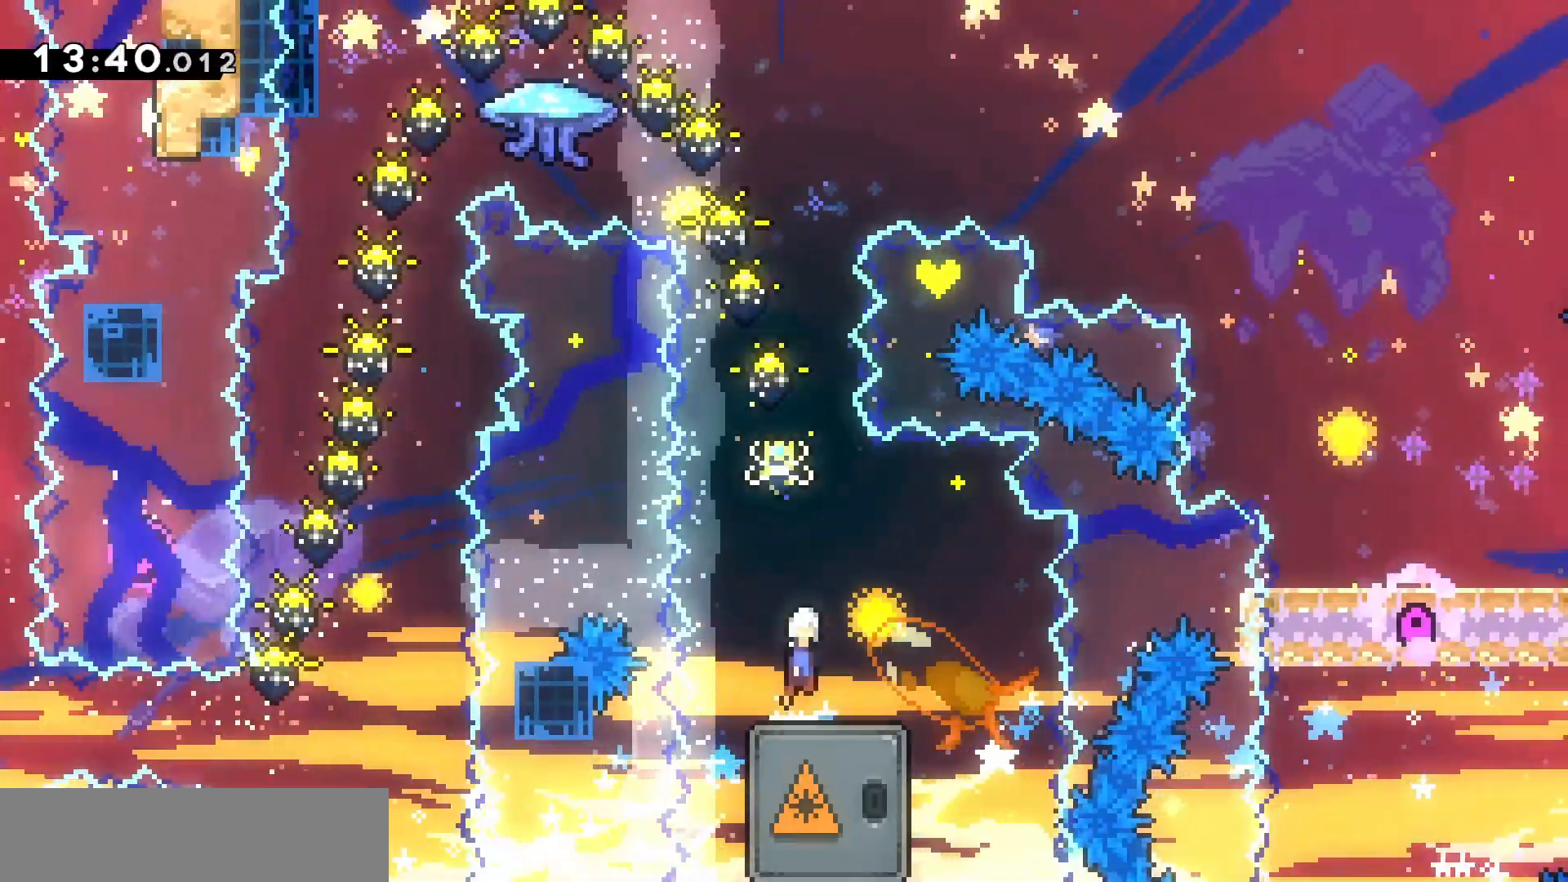
{"keys": [], "events": [[167, "s", "down"], [233, "dash", "down"], [300, "jump", "up"], [367, "dash", "up"], [400, "s", "up"]]}
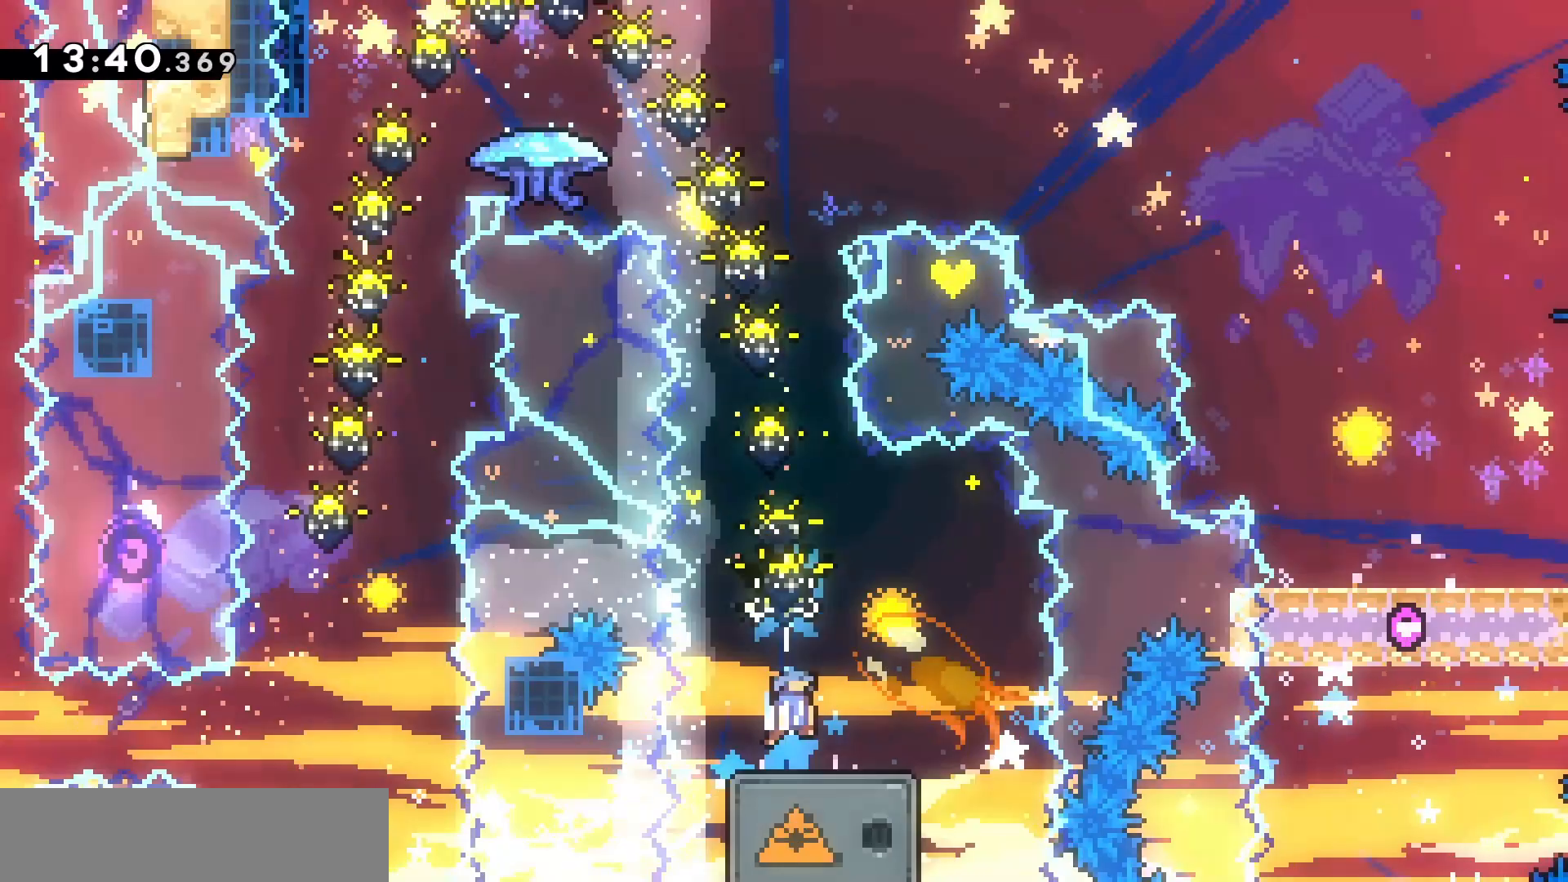
{"keys": ["jump"], "events": [[500, "jump", "down"]]}
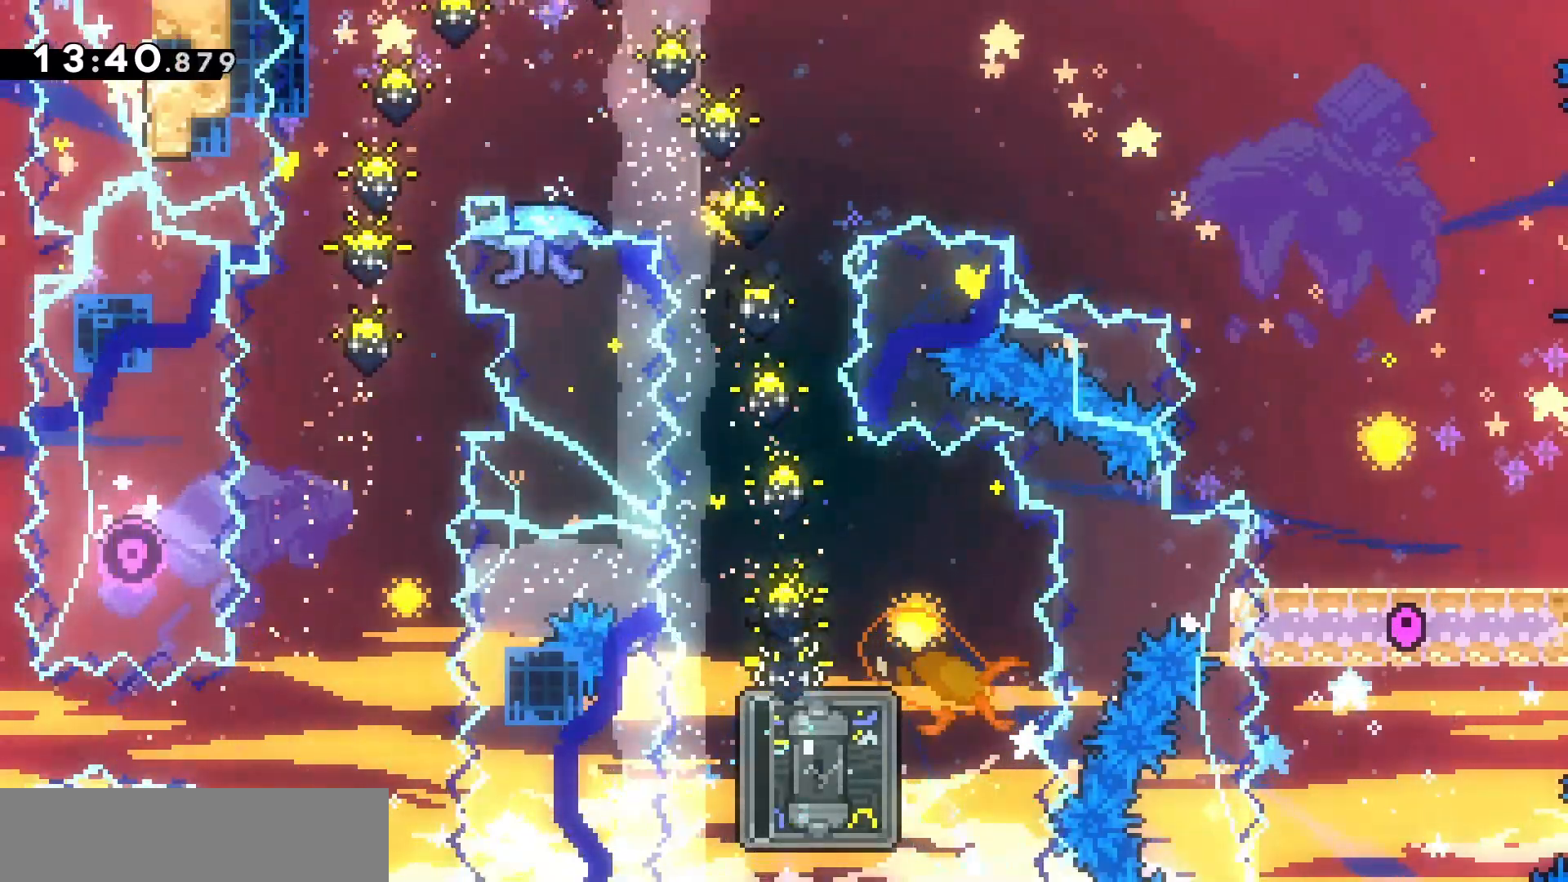
{"keys": [], "events": [[200, "s", "down"], [233, "dash", "down"], [333, "jump", "up"], [367, "dash", "up"], [367, "s", "up"]]}
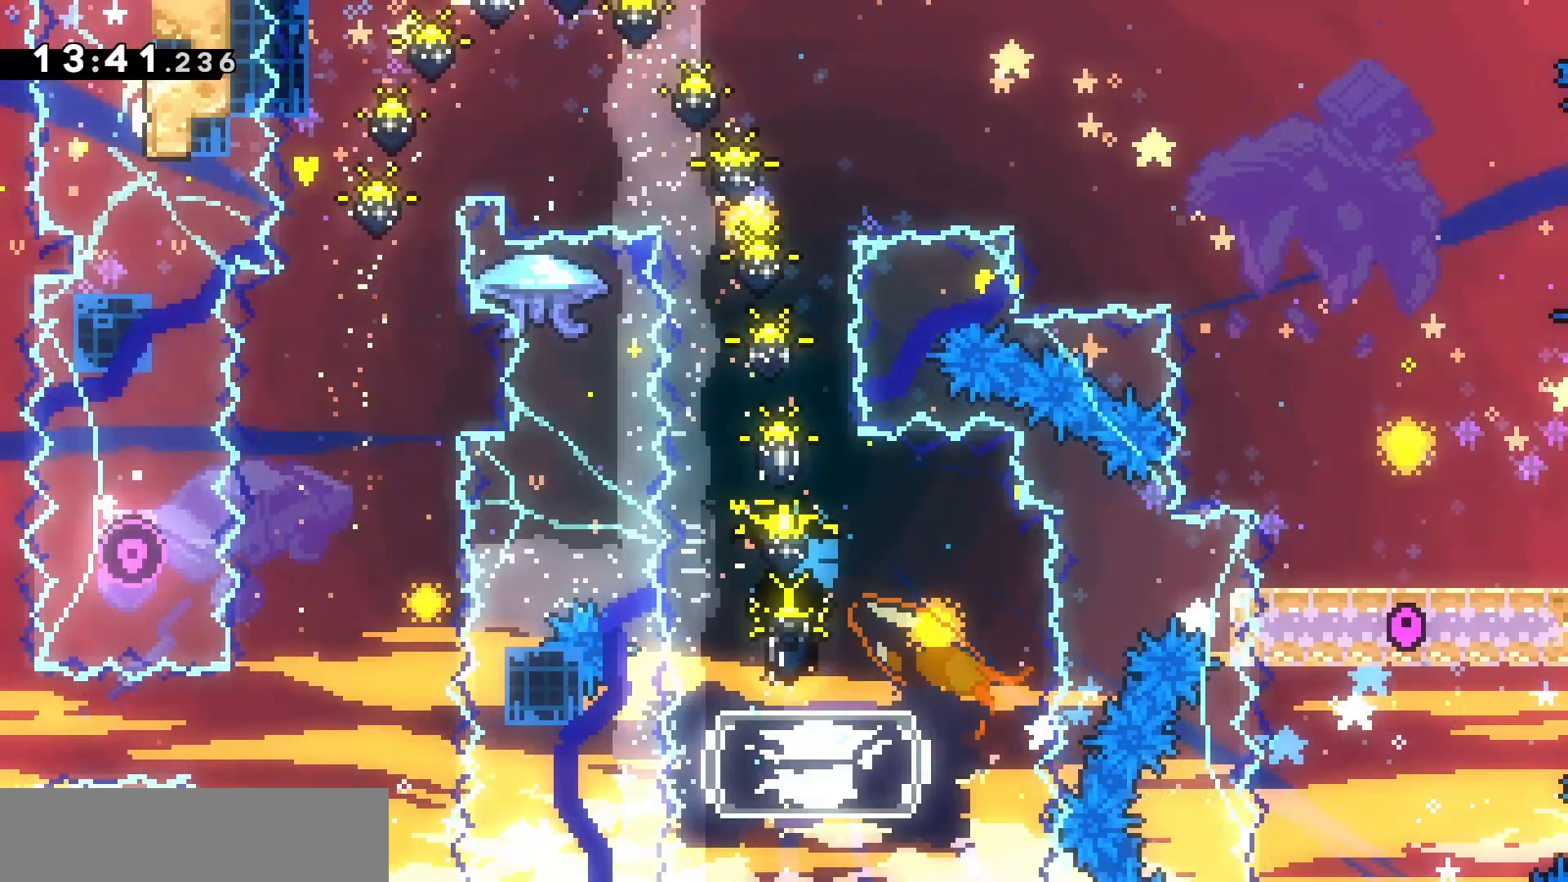
{"keys": ["dash", "q", "z"], "events": [[133, "q", "down"], [400, "z", "down"], [433, "dash", "down"]]}
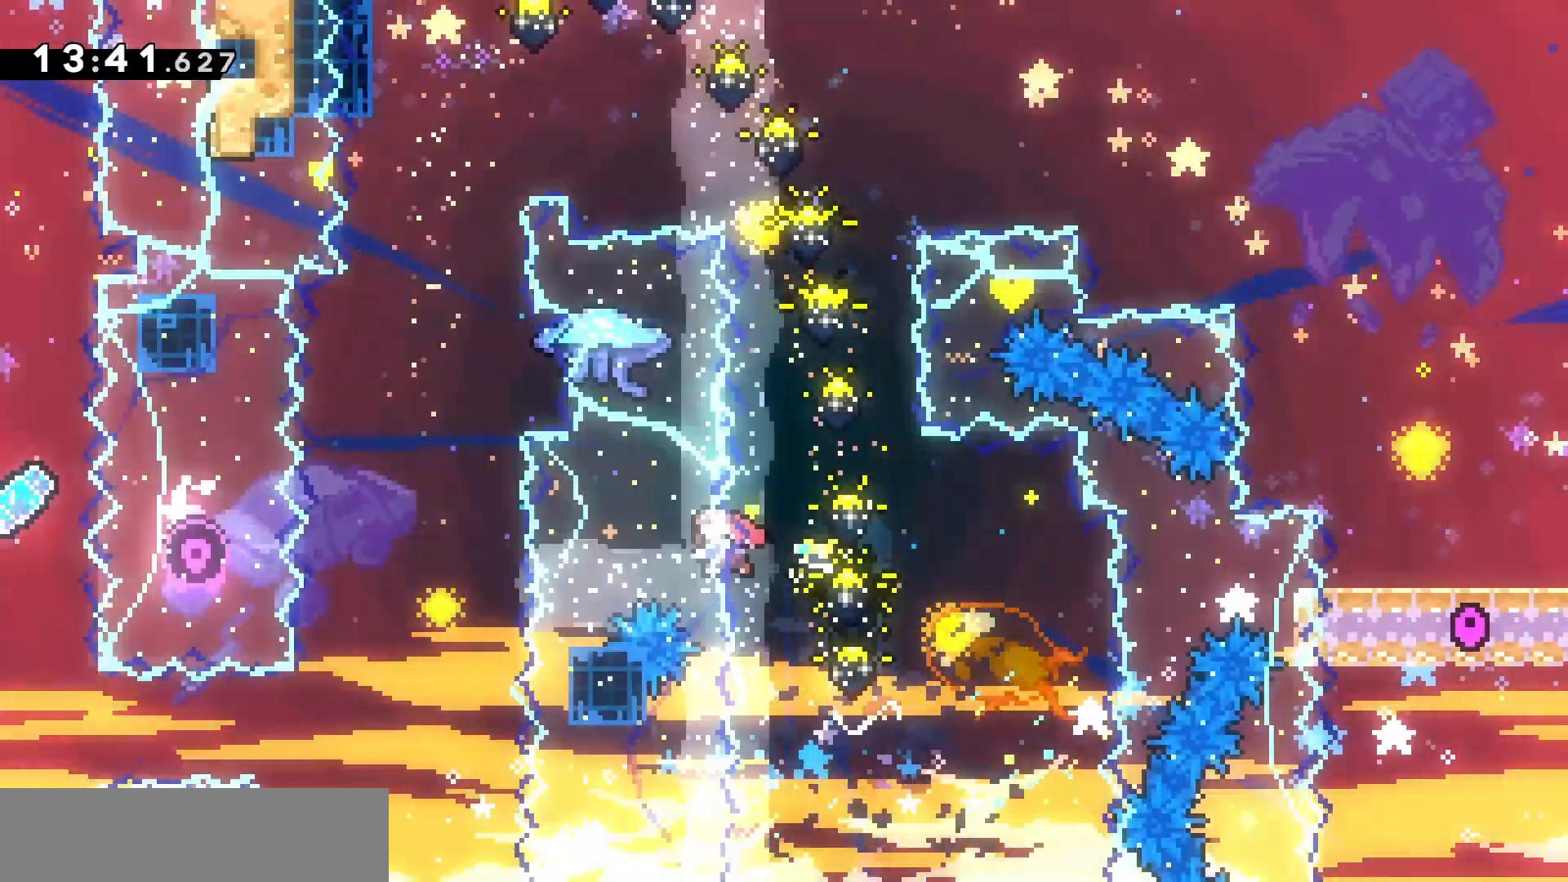
{"keys": ["grab"], "events": [[100, "grab", "down"], [133, "dash", "up"], [467, "q", "up"], [467, "z", "up"]]}
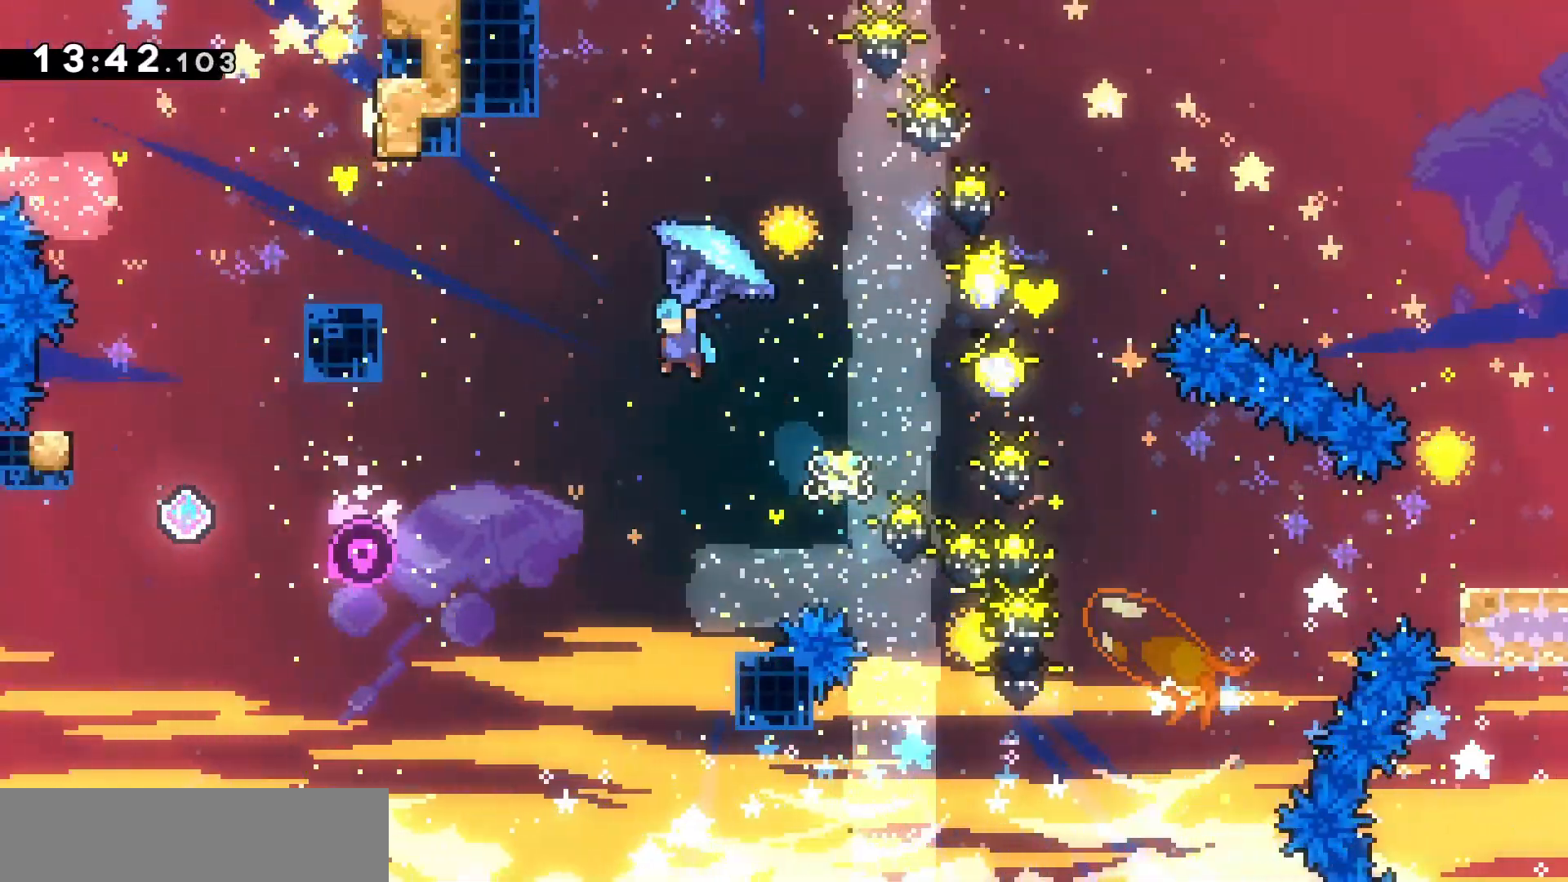
{"keys": ["grab", "q"], "events": [[433, "q", "down"]]}
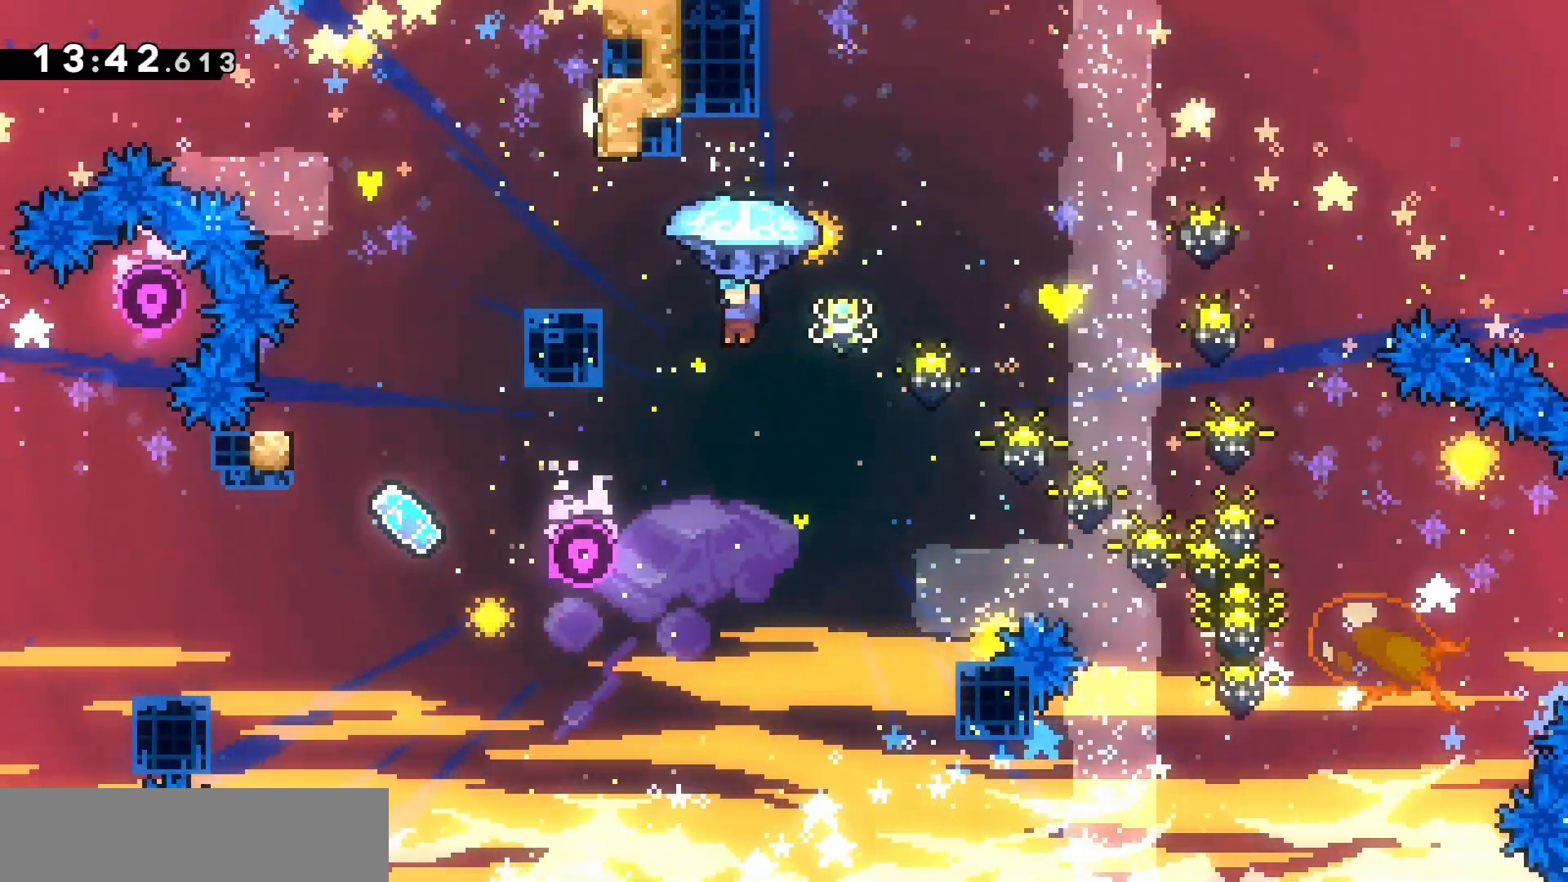
{"keys": ["grab", "q"], "events": [[100, "q", "up"], [400, "q", "down"]]}
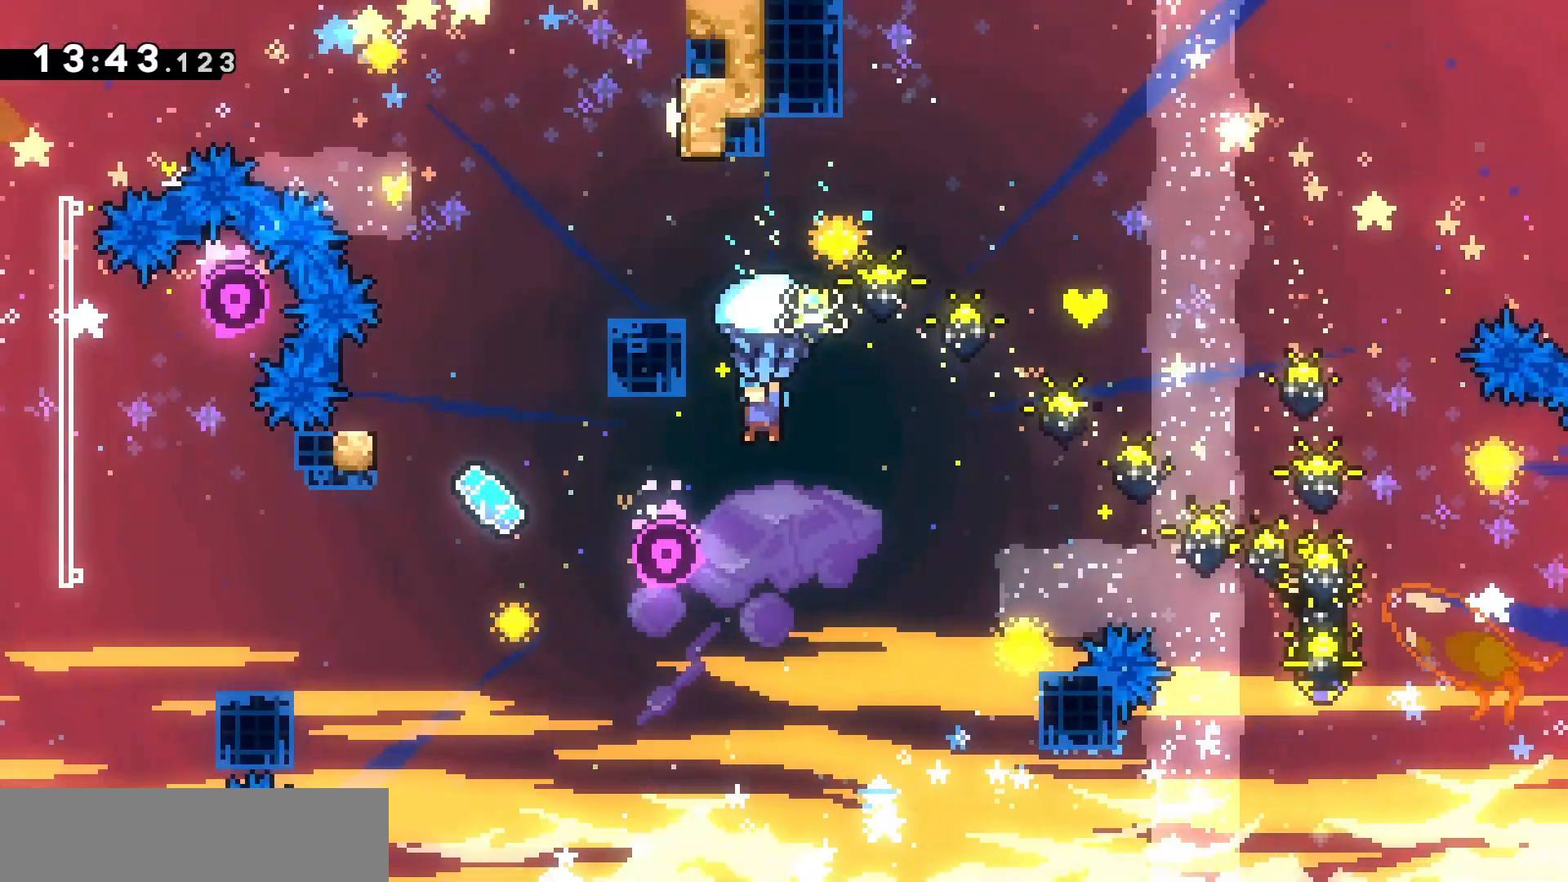
{"keys": ["grab", "q"], "events": [[200, "z", "down"], [467, "z", "up"]]}
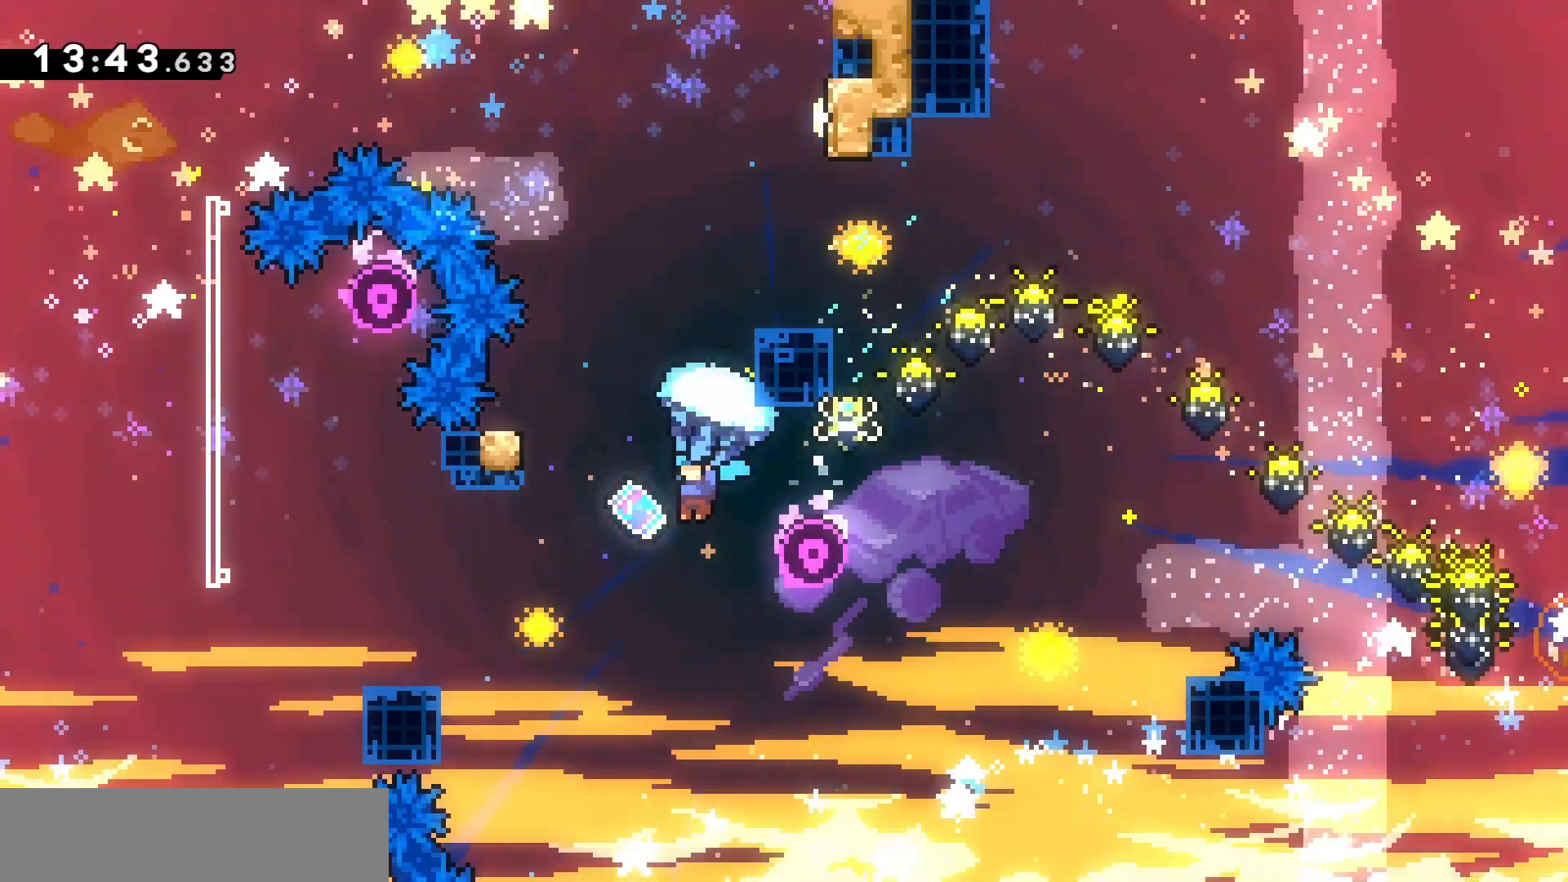
{"keys": ["grab", "q", "z"], "events": [[167, "z", "down"]]}
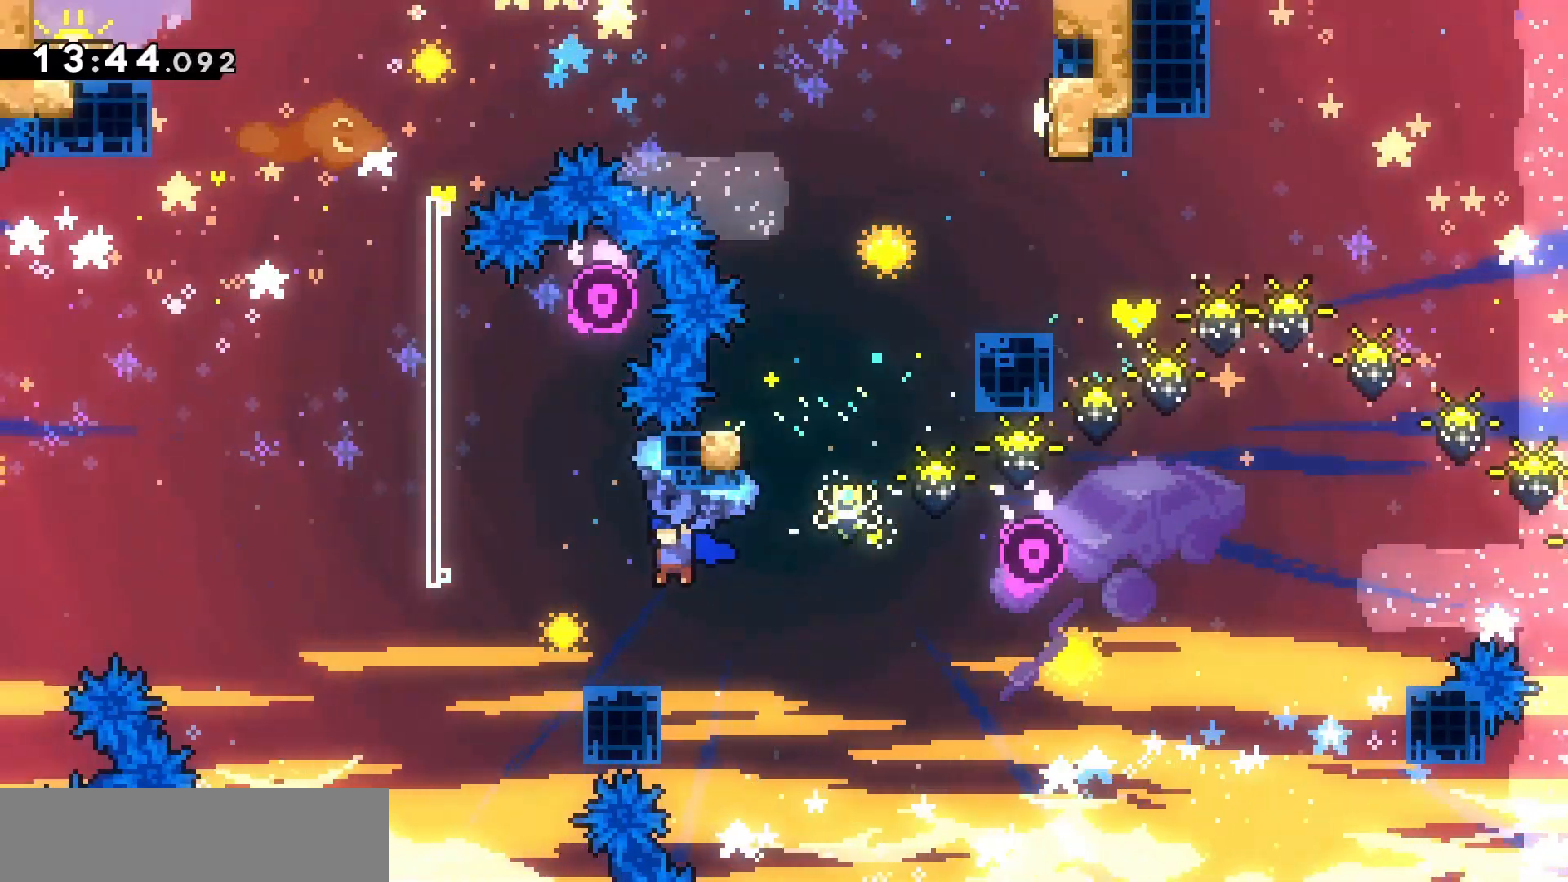
{"keys": ["q", "z"], "events": [[500, "grab", "up"]]}
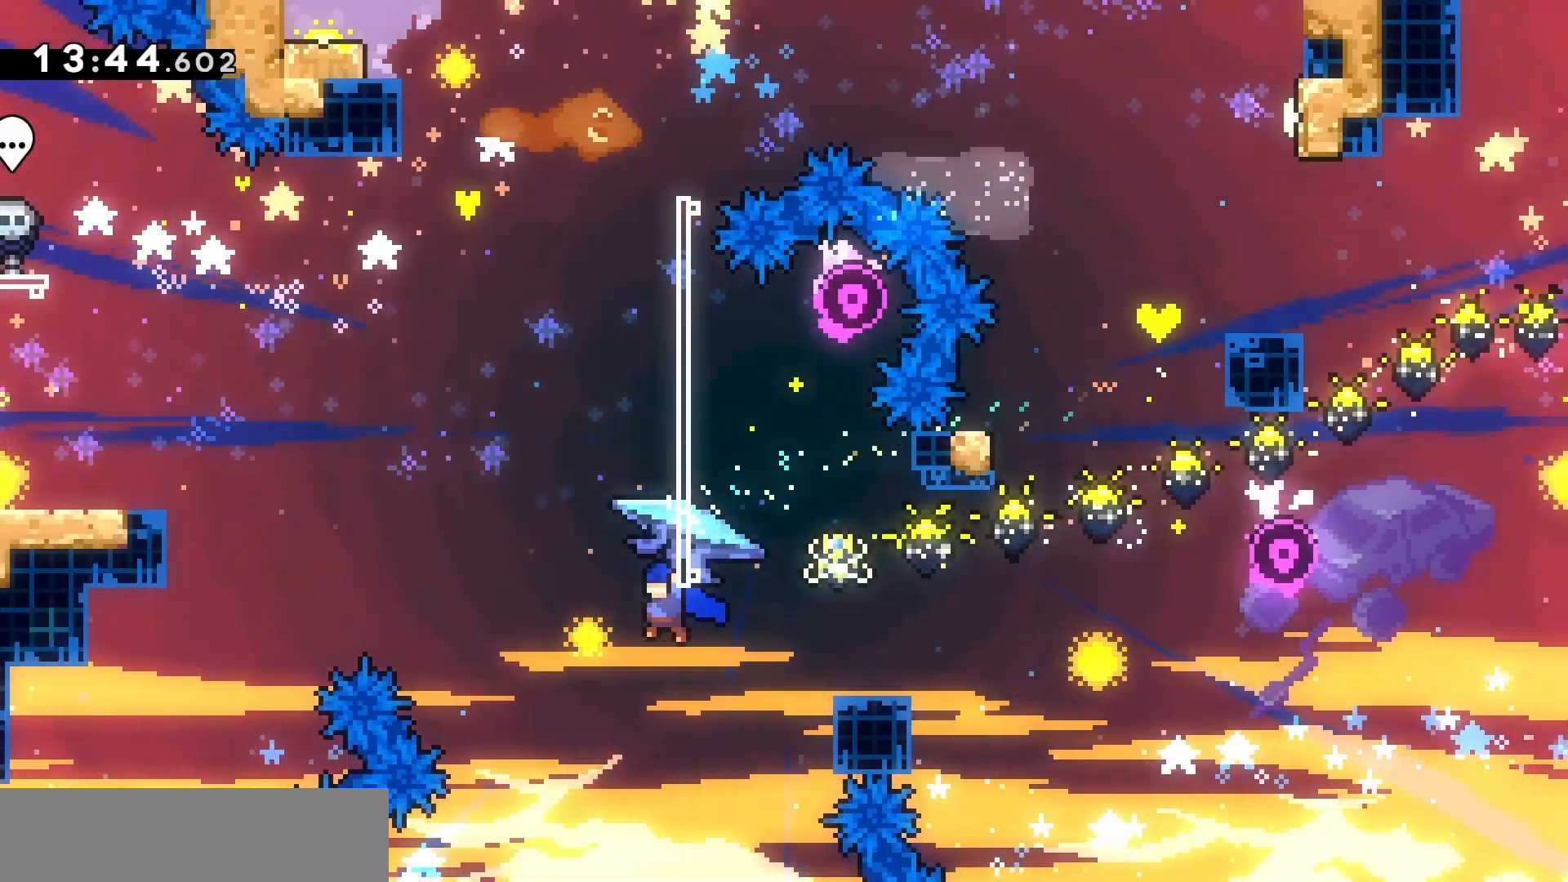
{"keys": ["grab", "q", "z"], "events": [[33, "dash", "down"], [167, "dash", "up"], [233, "grab", "down"]]}
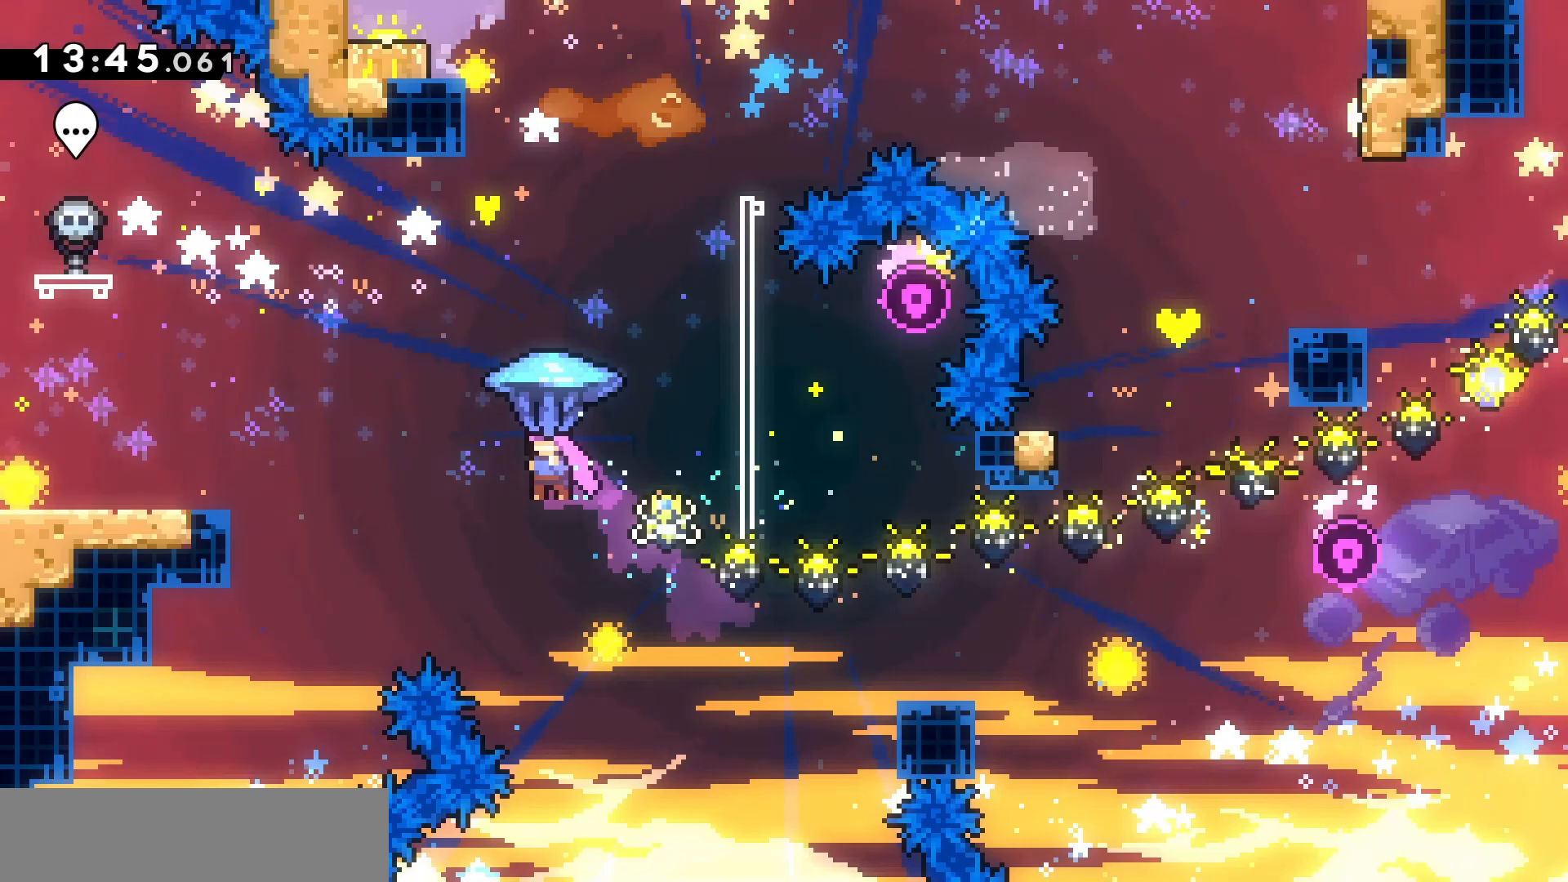
{"keys": ["grab", "q", "z"], "events": []}
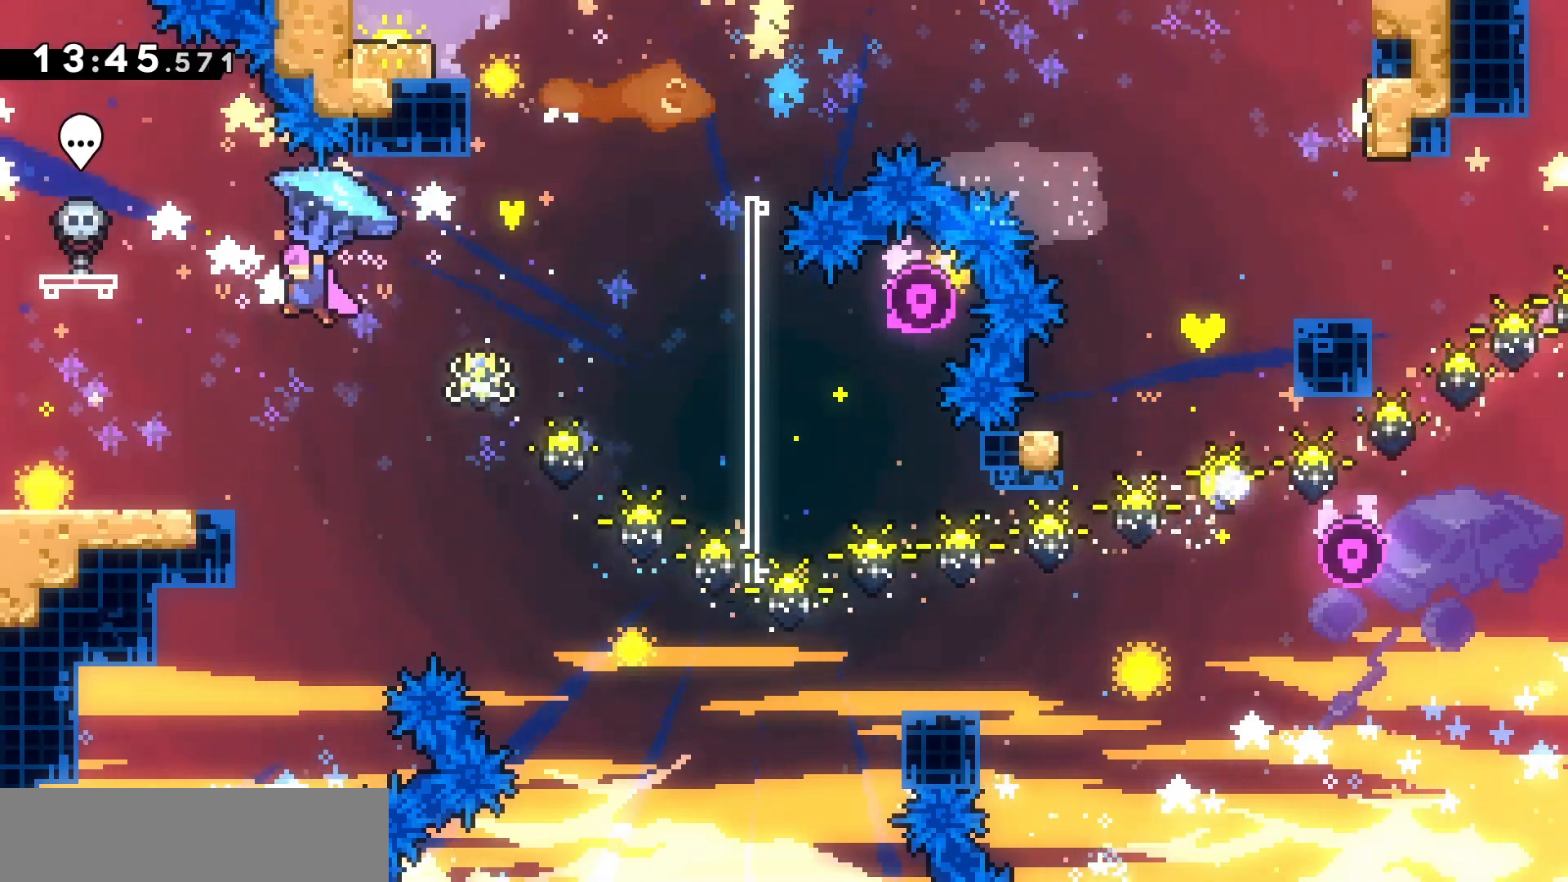
{"keys": ["d"], "events": [[133, "z", "up"], [200, "q", "up"], [200, "s", "down"], [267, "grab", "up"], [333, "s", "up"], [500, "d", "down"]]}
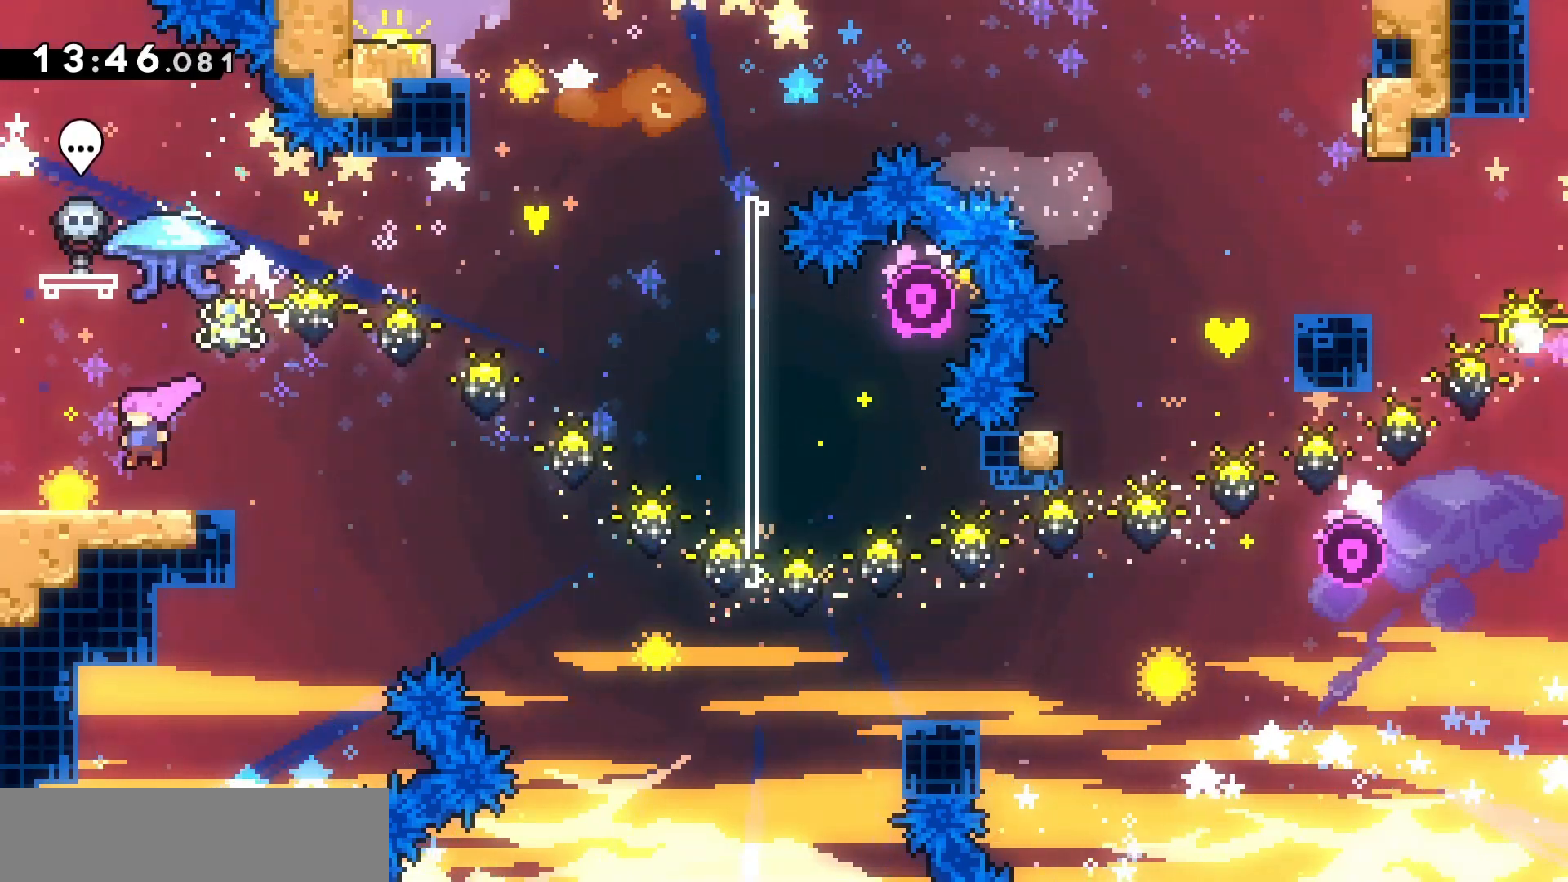
{"keys": ["d", "jump"], "events": [[33, "jump", "down"], [167, "q", "down"], [233, "d", "up"], [233, "dash", "down"], [233, "s", "down"], [333, "jump", "up"], [367, "d", "down"], [367, "dash", "up"], [367, "q", "up"], [367, "s", "up"], [433, "jump", "down"]]}
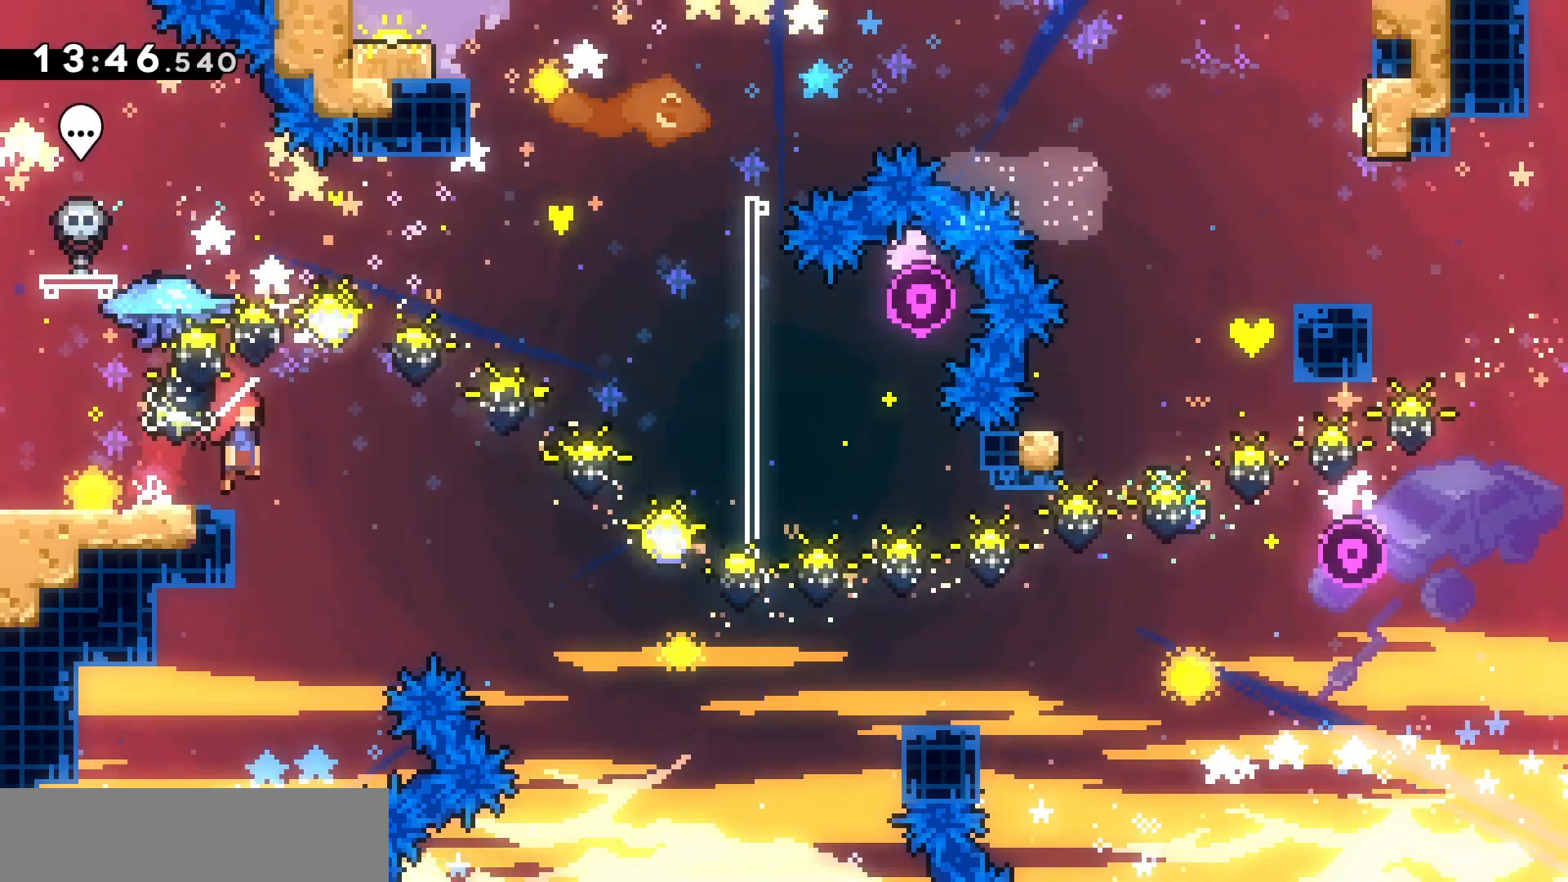
{"keys": ["jump"], "events": [[400, "d", "up"], [400, "jump", "up"], [433, "jump", "down"]]}
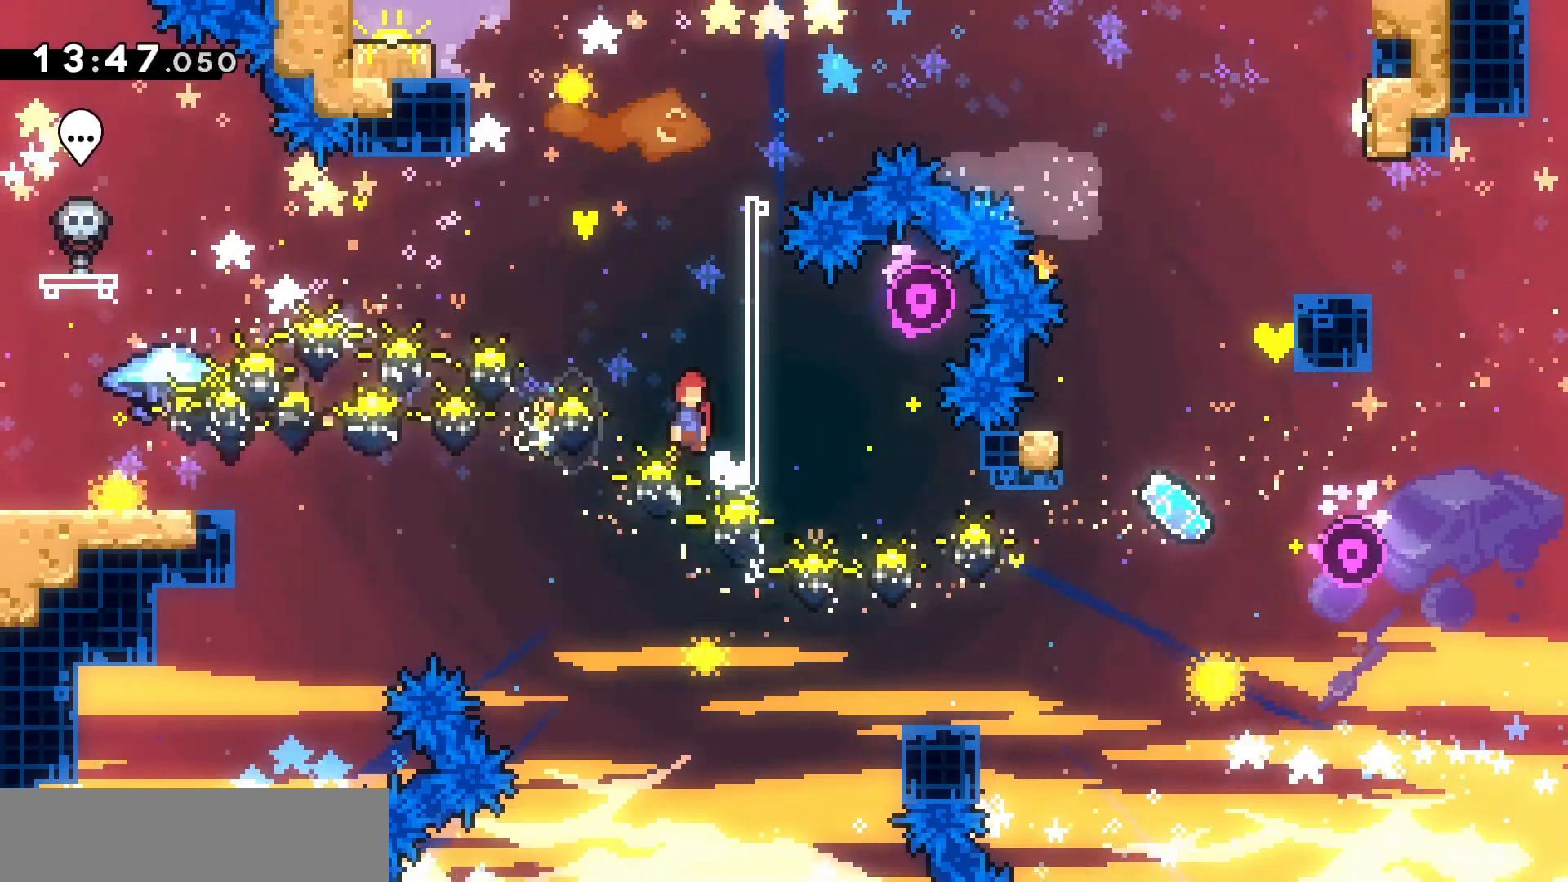
{"keys": ["jump"], "events": [[33, "d", "down"], [300, "jump", "up"], [333, "d", "up"], [400, "jump", "down"]]}
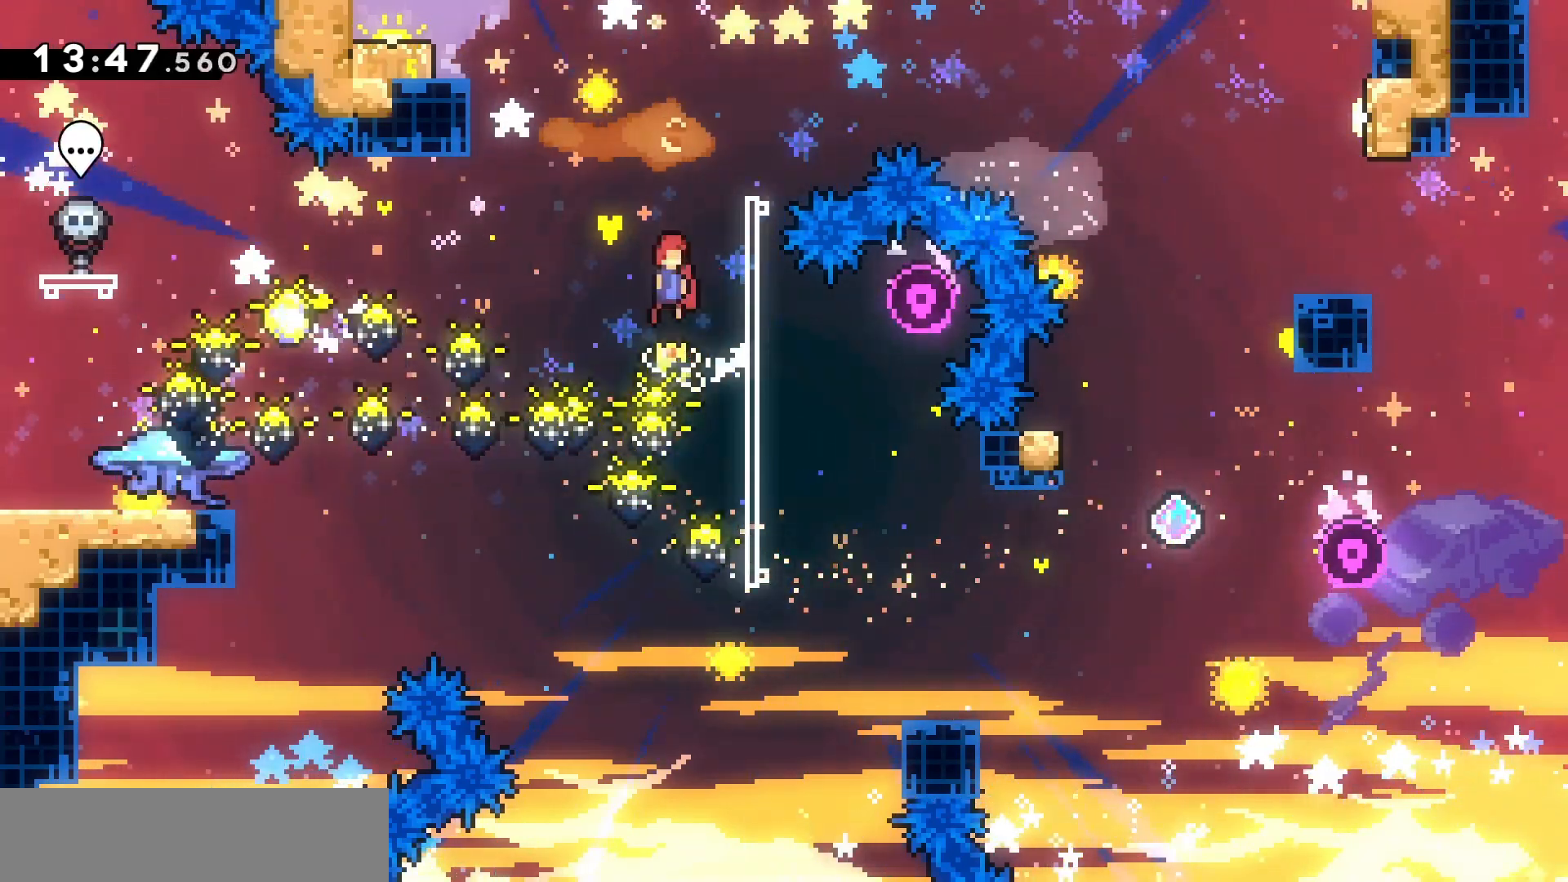
{"keys": ["jump"], "events": [[167, "d", "down"], [300, "jump", "up"], [367, "d", "up"], [400, "jump", "down"]]}
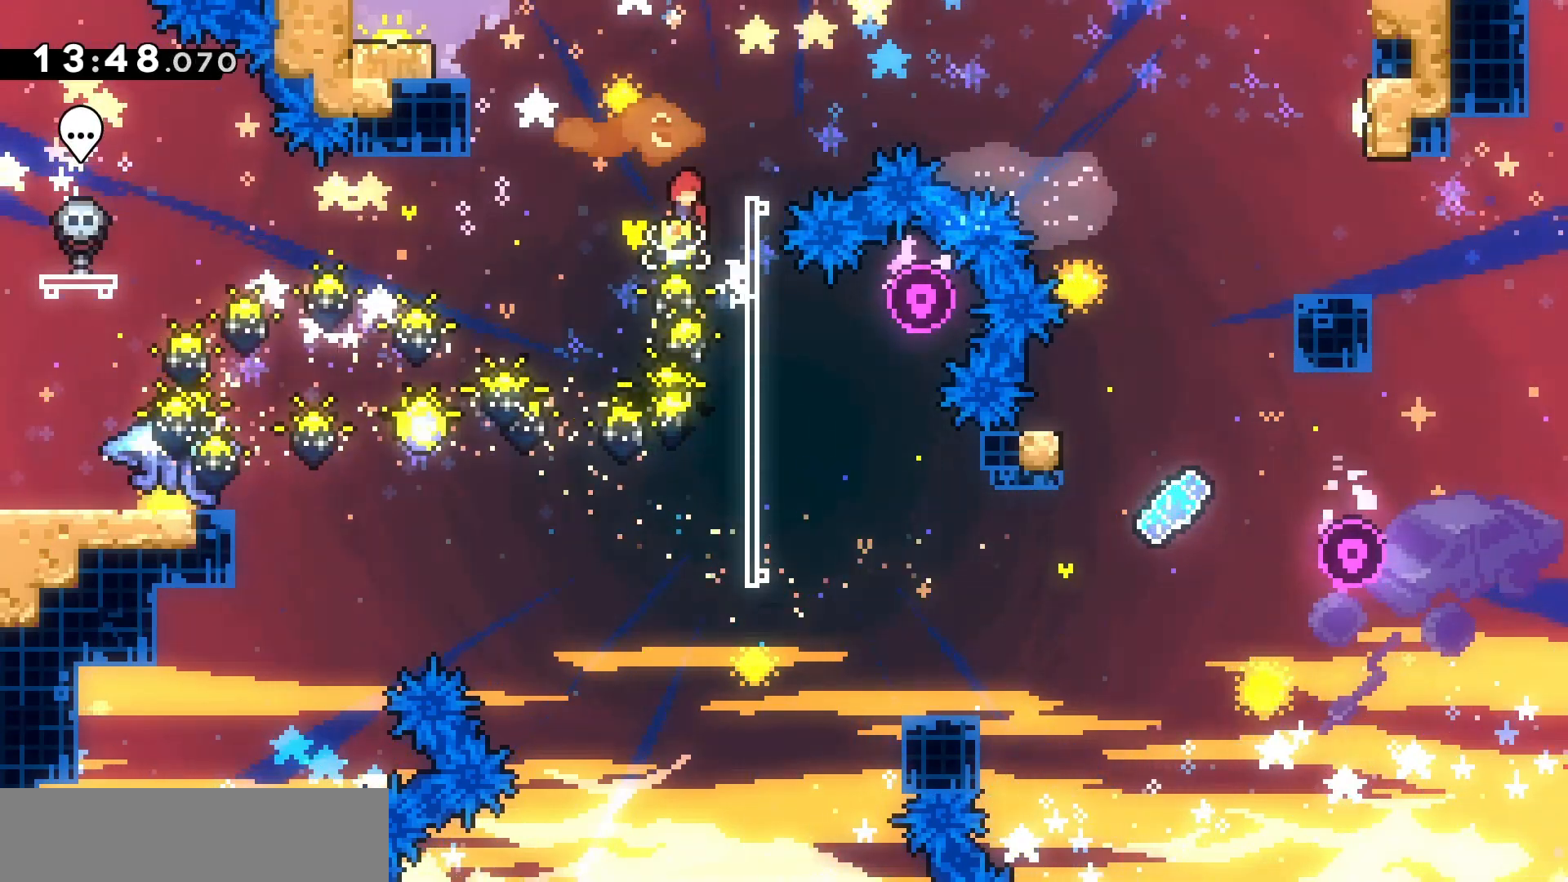
{"keys": ["jump", "q"], "events": [[233, "d", "down"], [367, "jump", "up"], [467, "d", "up"], [467, "jump", "down"], [467, "q", "down"]]}
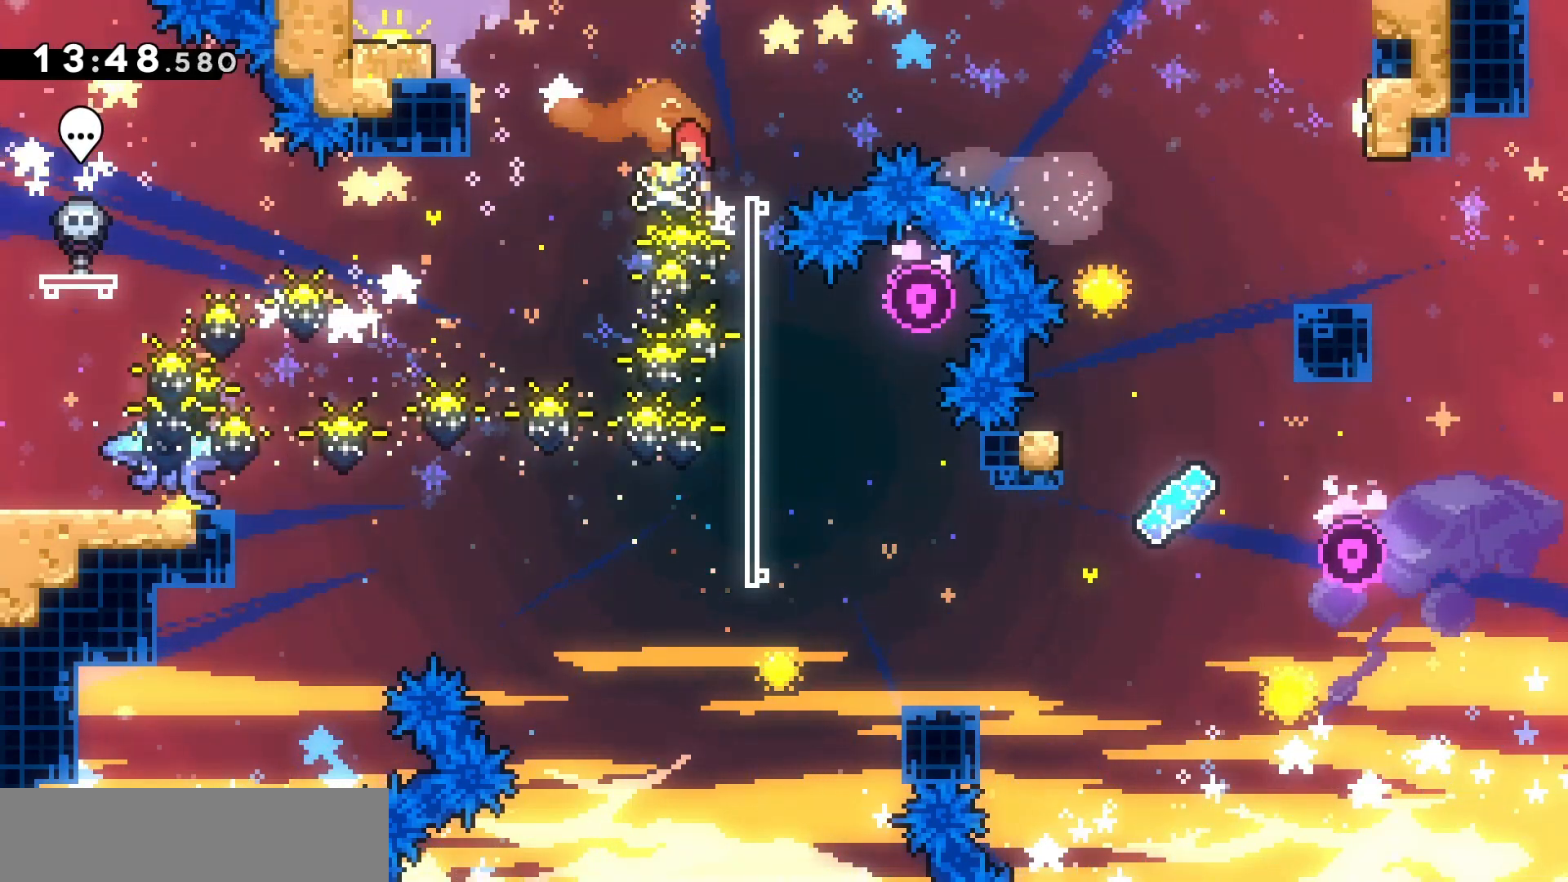
{"keys": ["grab"], "events": [[67, "grab", "down"], [400, "q", "up"], [433, "jump", "up"]]}
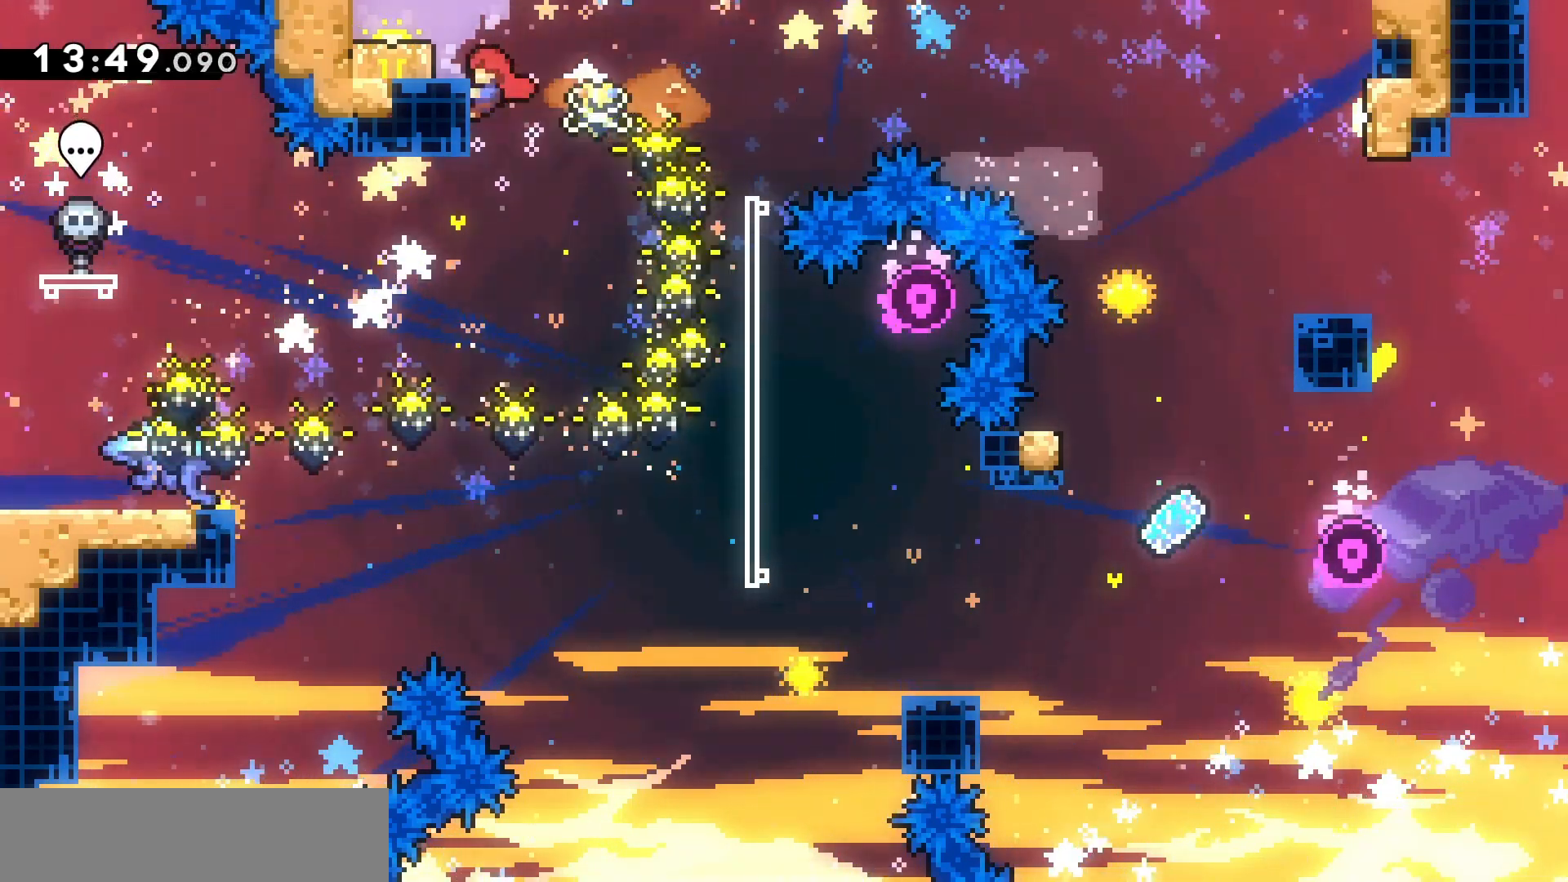
{"keys": ["grab"], "events": [[33, "jump", "down"], [133, "jump", "up"]]}
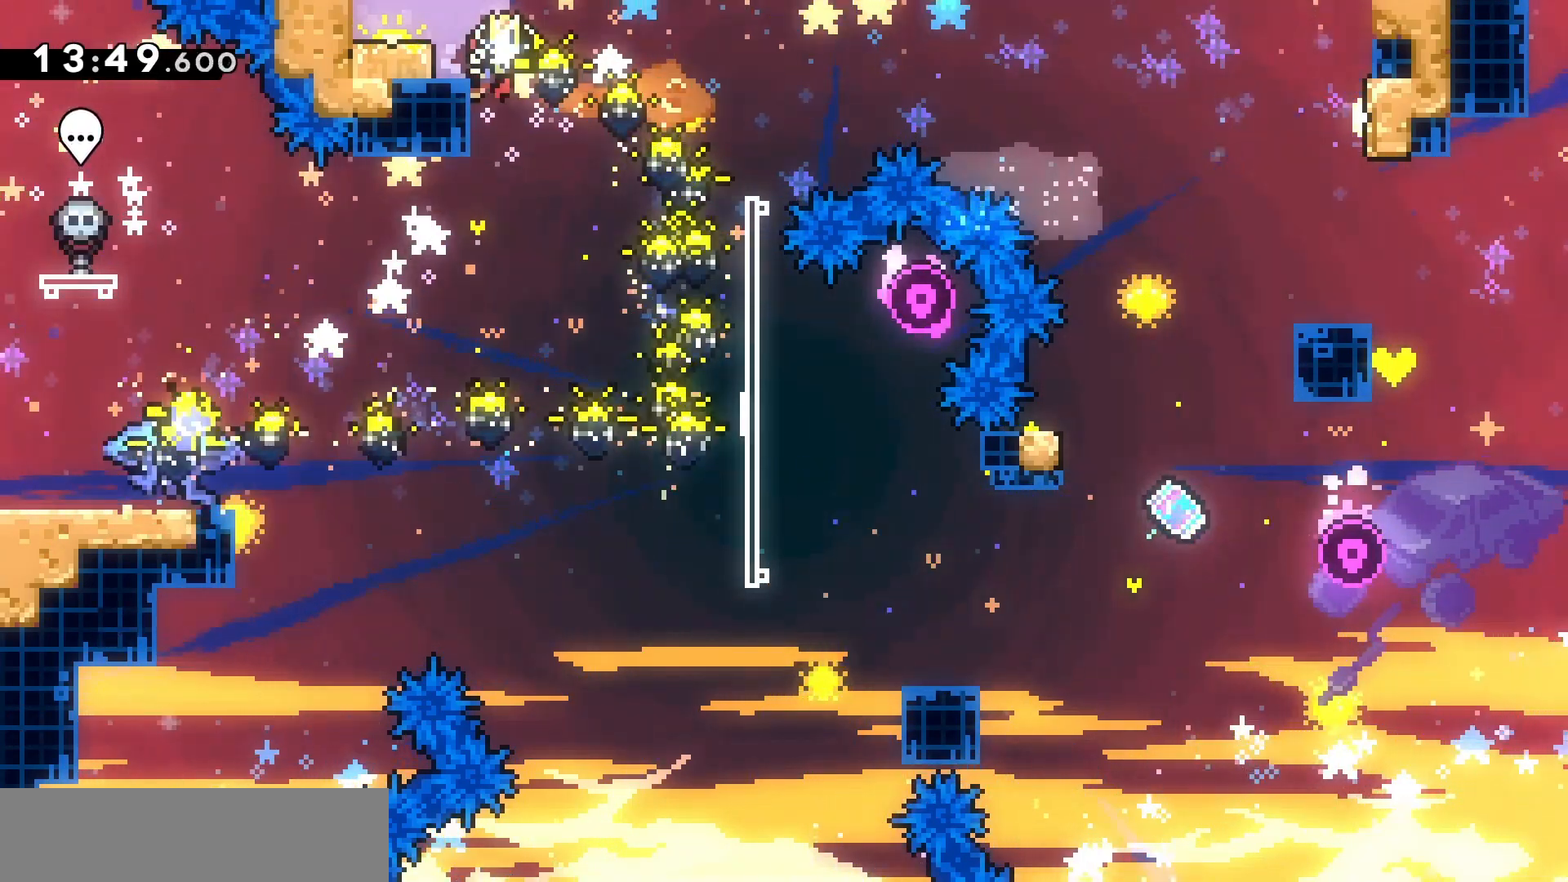
{"keys": ["d", "grab", "jump"], "events": [[67, "jump", "down"], [233, "q", "down"], [233, "s", "down"], [300, "dash", "down"], [367, "jump", "up"], [433, "dash", "up"], [467, "d", "down"], [467, "jump", "down"], [467, "q", "up"], [467, "s", "up"]]}
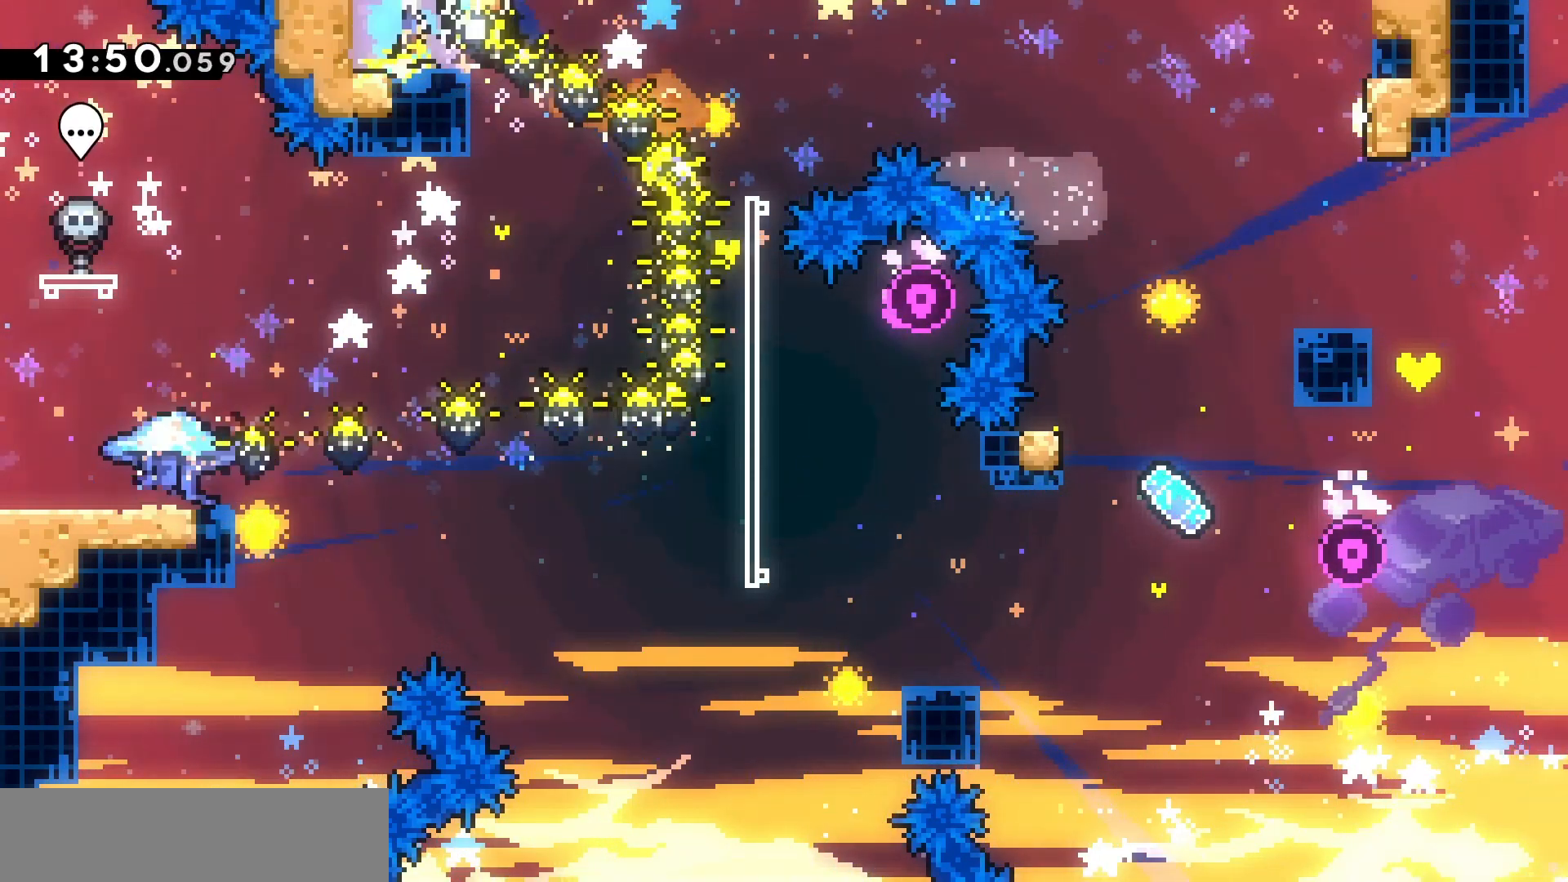
{"keys": ["d", "jump"], "events": [[400, "grab", "up"]]}
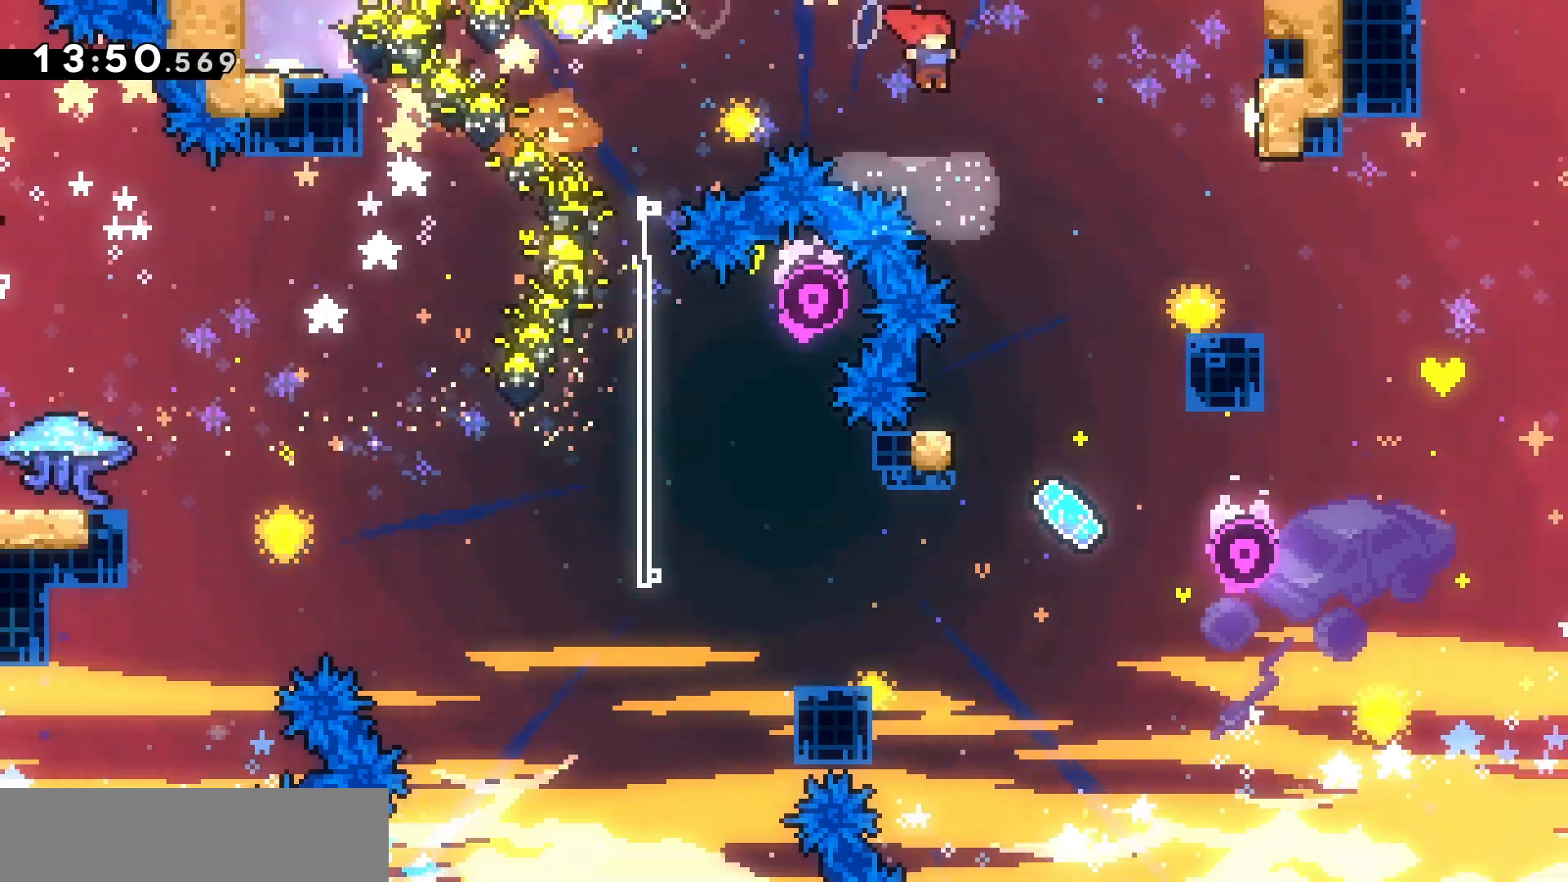
{"keys": ["dash", "jump", "z"], "events": [[33, "d", "up"], [400, "z", "down"], [467, "dash", "down"]]}
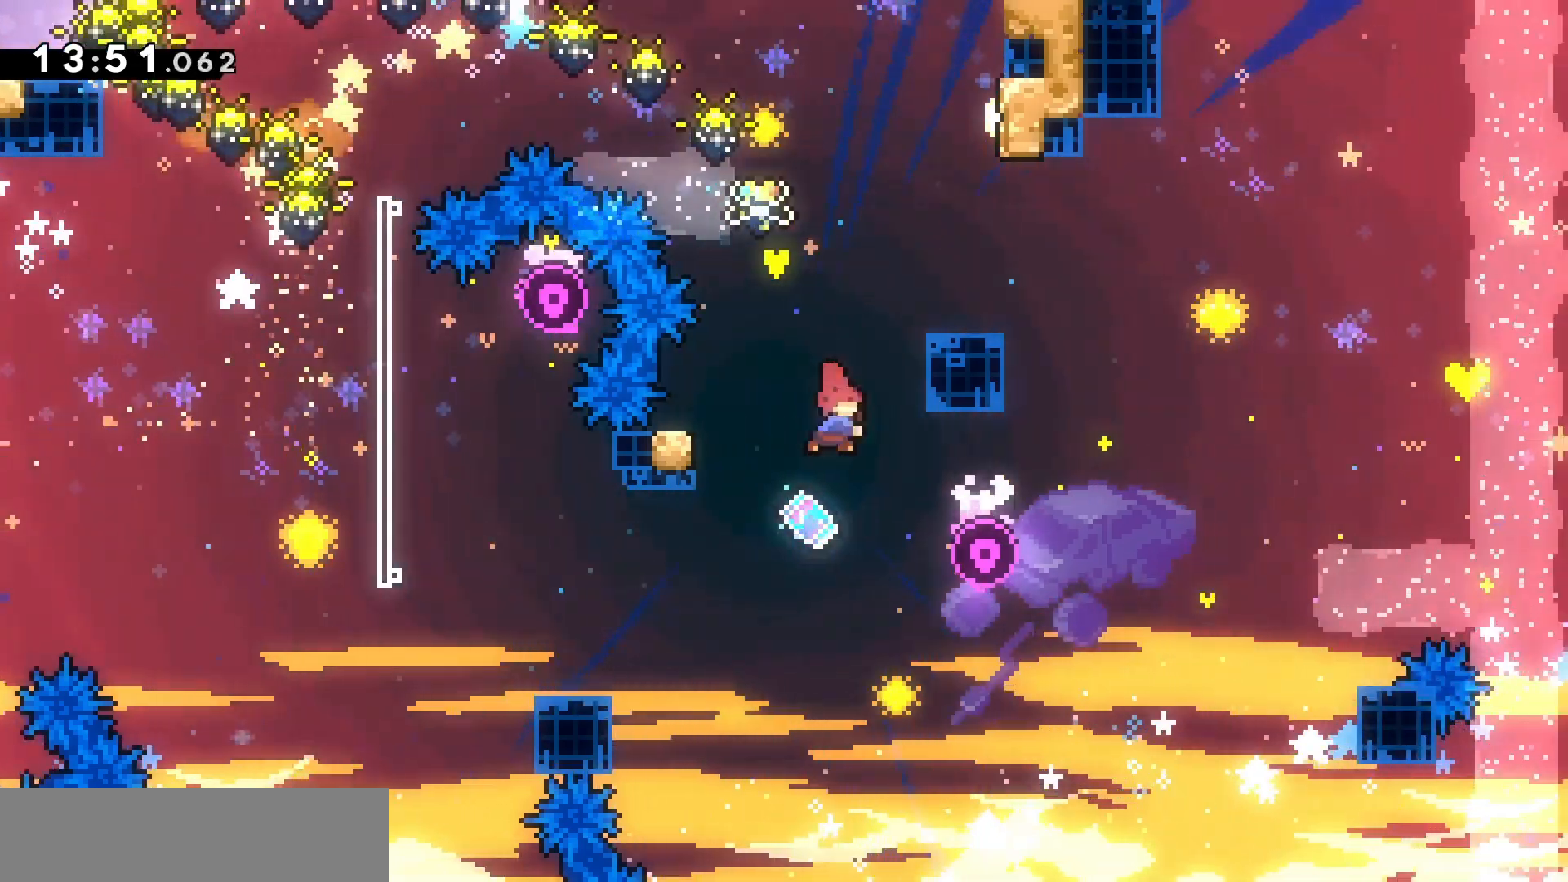
{"keys": [], "events": [[100, "jump", "up"], [133, "dash", "up"], [133, "z", "up"], [200, "d", "down"], [467, "d", "up"]]}
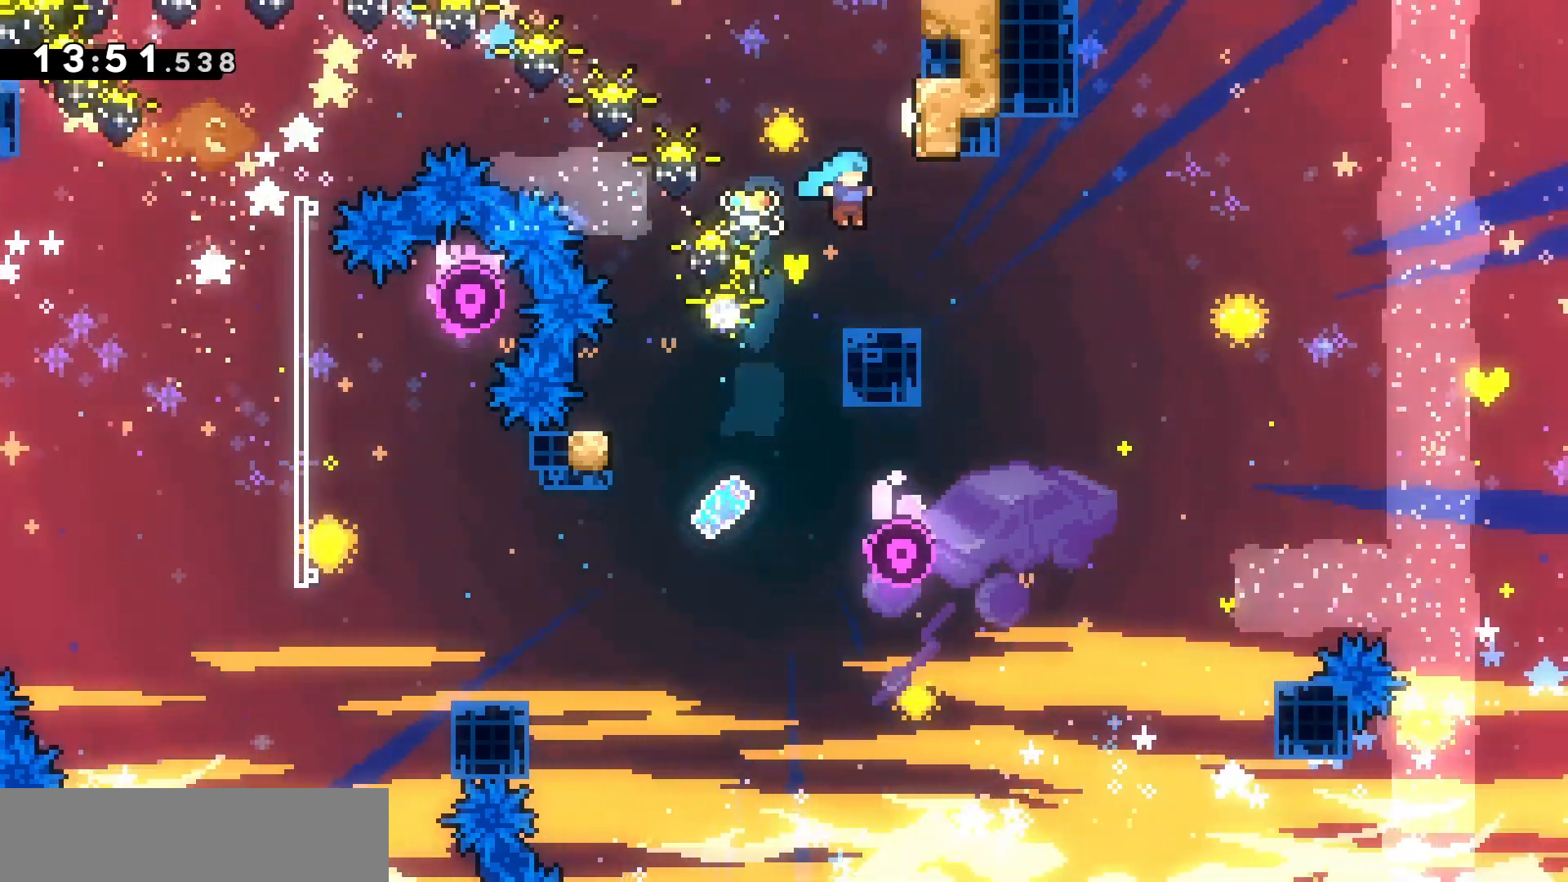
{"keys": ["d", "jump"], "events": [[100, "jump", "down"], [100, "q", "down"], [267, "d", "down"], [267, "s", "down"], [300, "dash", "down"], [367, "jump", "up"], [367, "q", "up"], [400, "s", "up"], [433, "dash", "up"], [500, "jump", "down"]]}
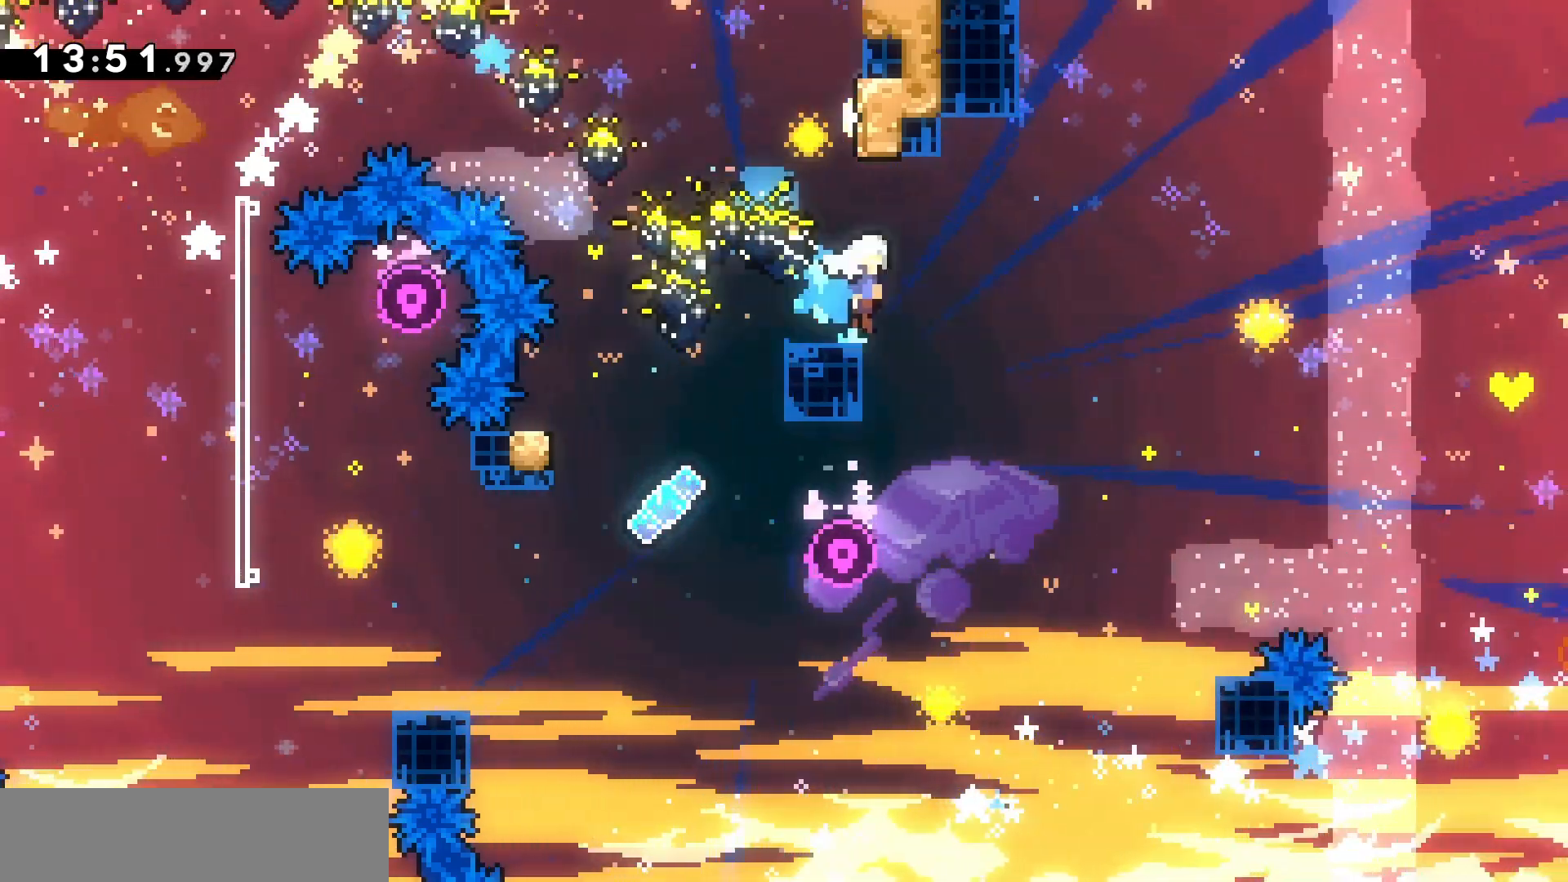
{"keys": ["d", "dash", "jump", "z"], "events": [[467, "z", "down"], [500, "dash", "down"]]}
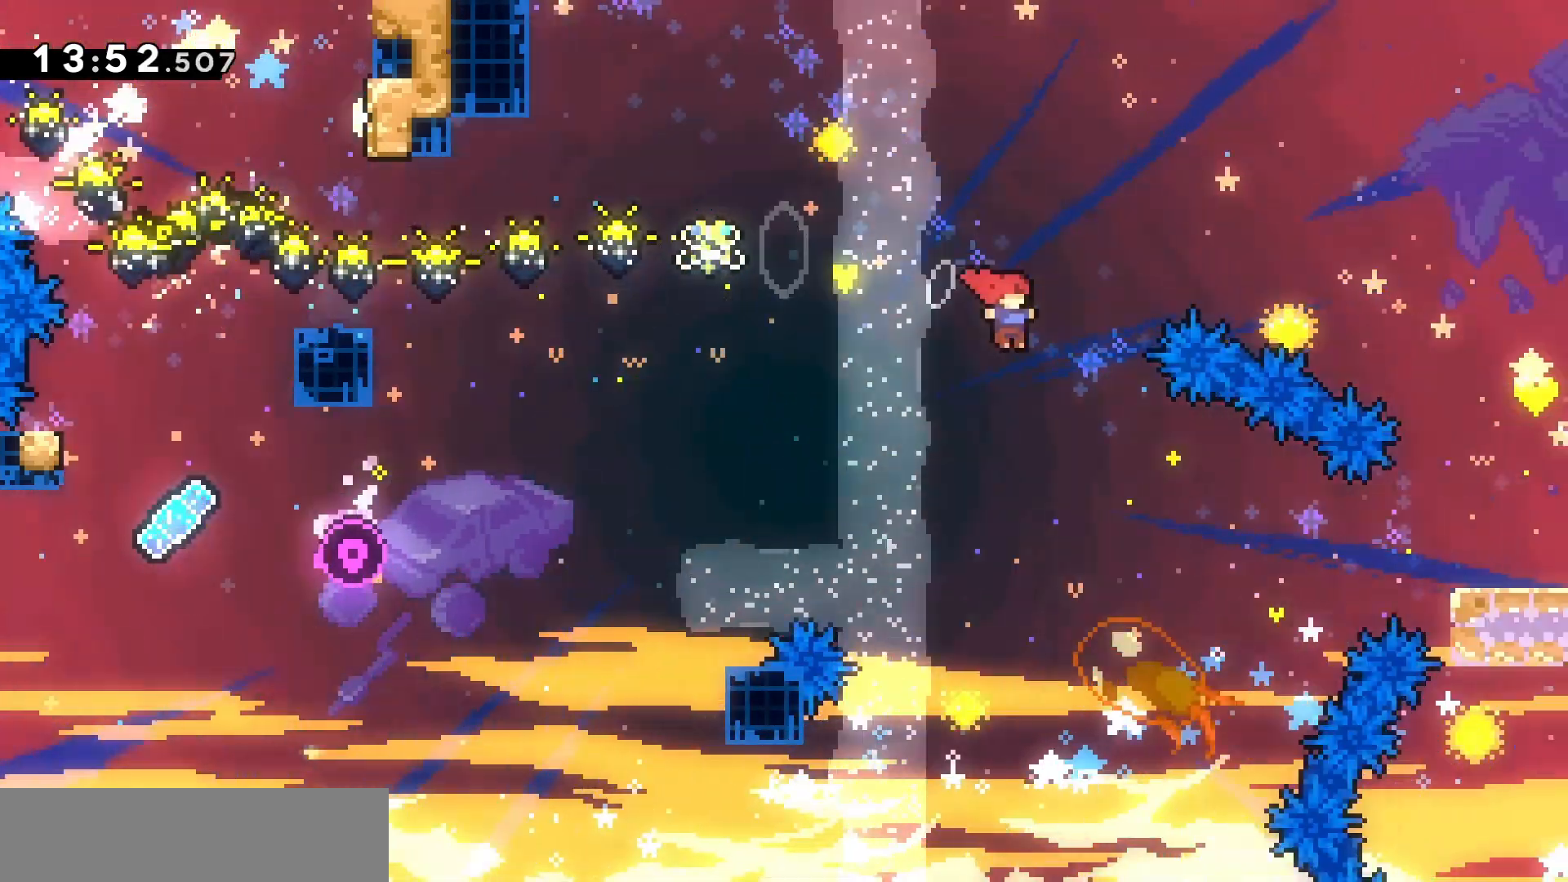
{"keys": ["d"], "events": [[133, "jump", "up"], [200, "dash", "up"], [200, "z", "up"]]}